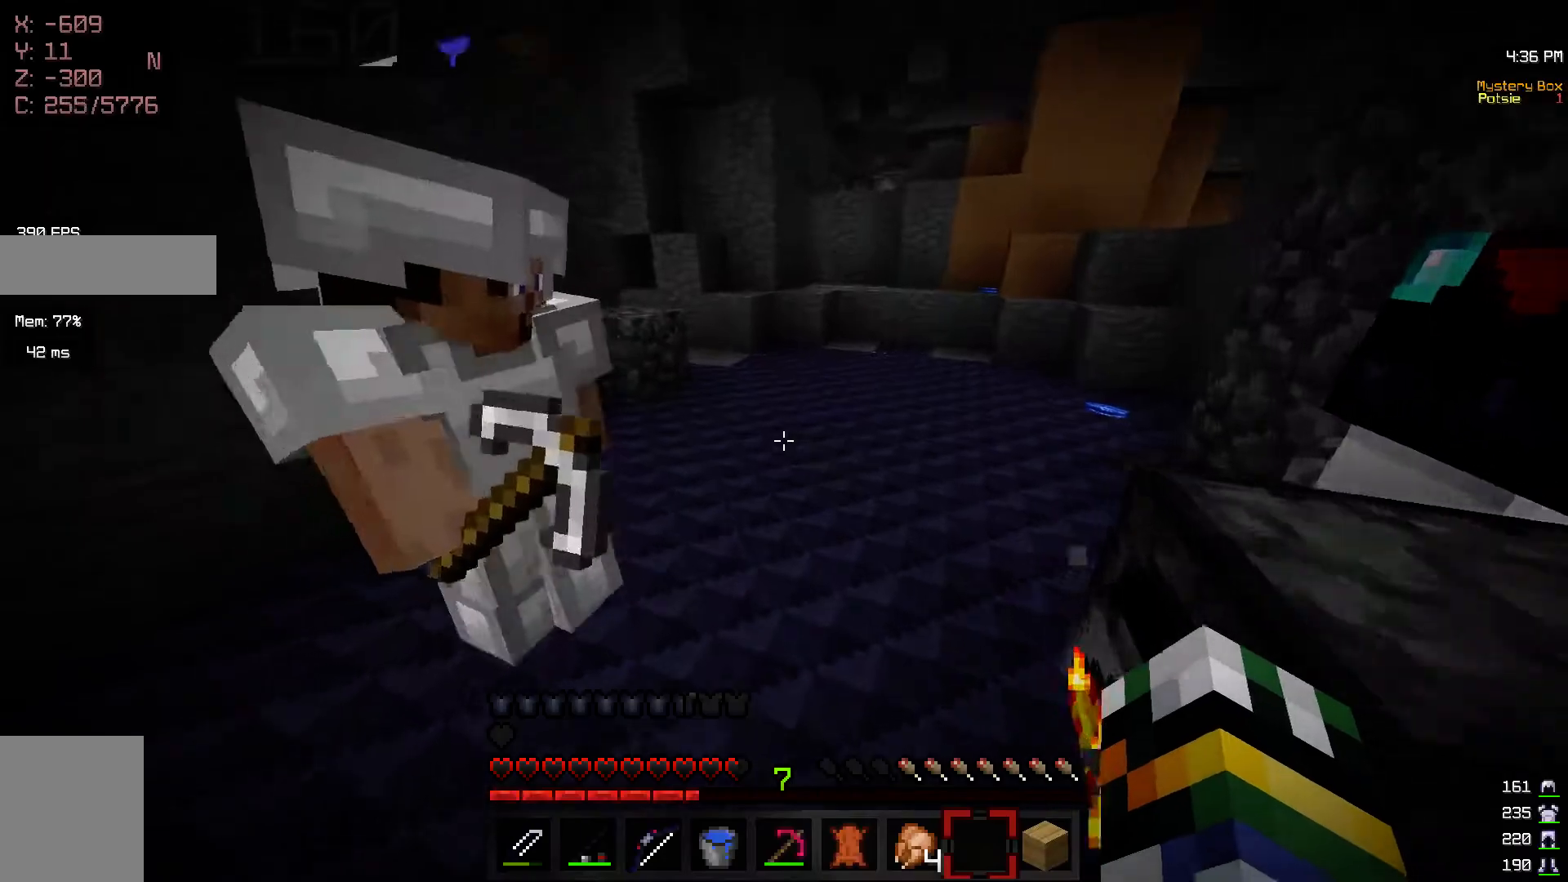
Gameplay with keyboard and mouse; each line is a JSON object with the keys and mouse buttons held at the frame after it. "events" lists presses ("down") and releases ("up") of "a", "d", "s", "w", "mouse_left" and "mouse_right" between this image and that frame as [ms after this image, input, new state], when the widget could be followed in between. "mouse_left", "mouse_right" = the "left", "right" buttons of the "mouse" list. No other keys are recorded. Fast repeated clicks can show as one long hold. Mouse movement is not recorded.
{"keys": ["w"], "mouse": [], "events": [[100, "w", "up"], [167, "d", "down"], [217, "w", "down"], [467, "d", "up"]]}
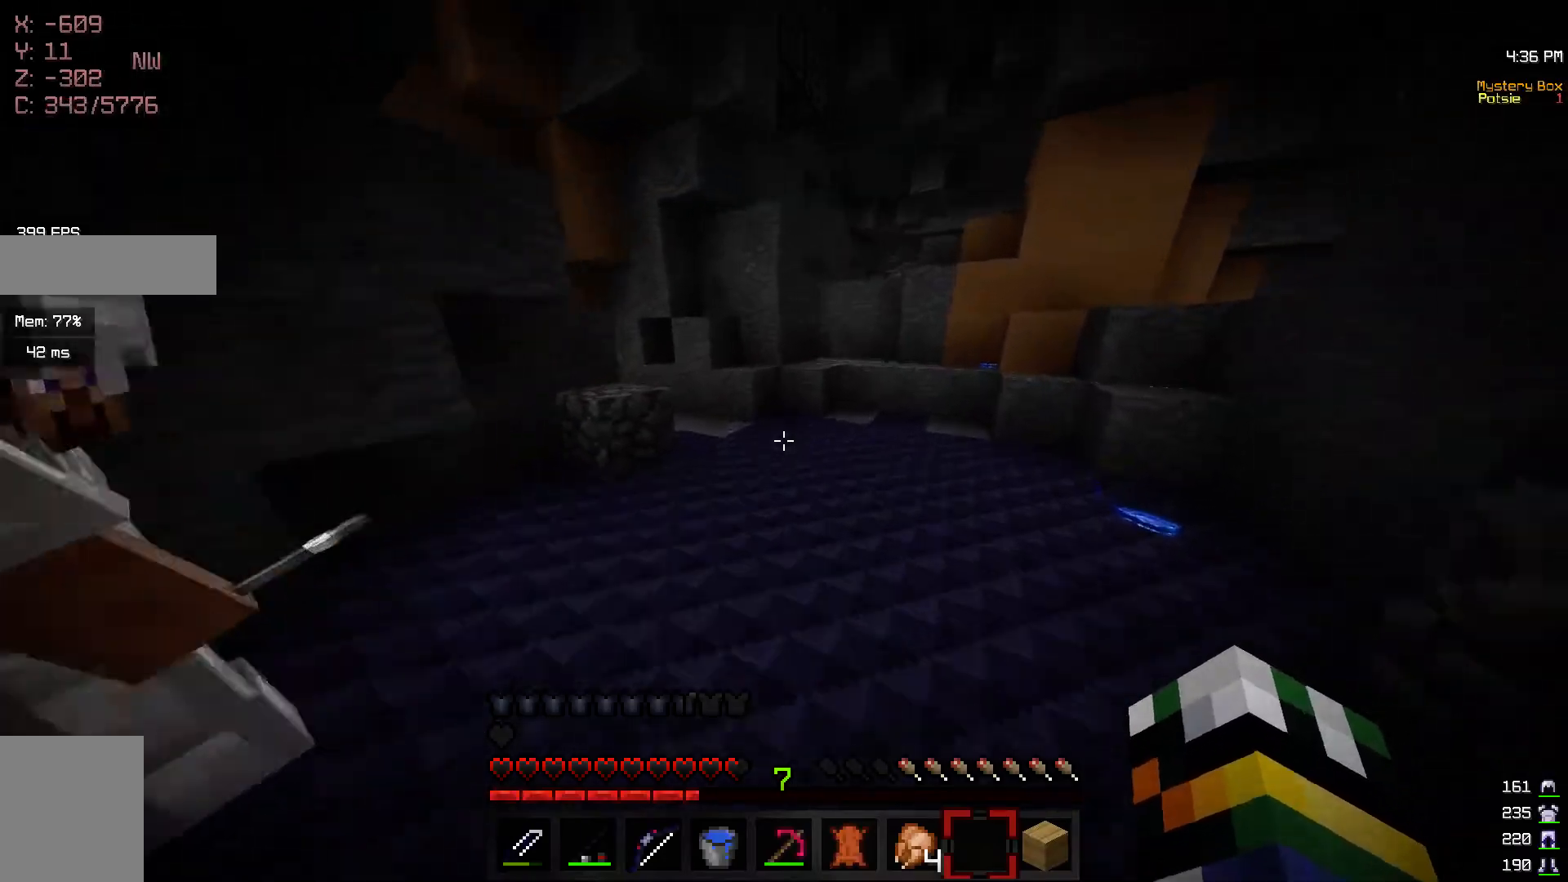
{"keys": [], "mouse": [], "events": [[67, "d", "down"], [250, "w", "up"], [350, "d", "up"], [367, "a", "down"], [500, "a", "up"]]}
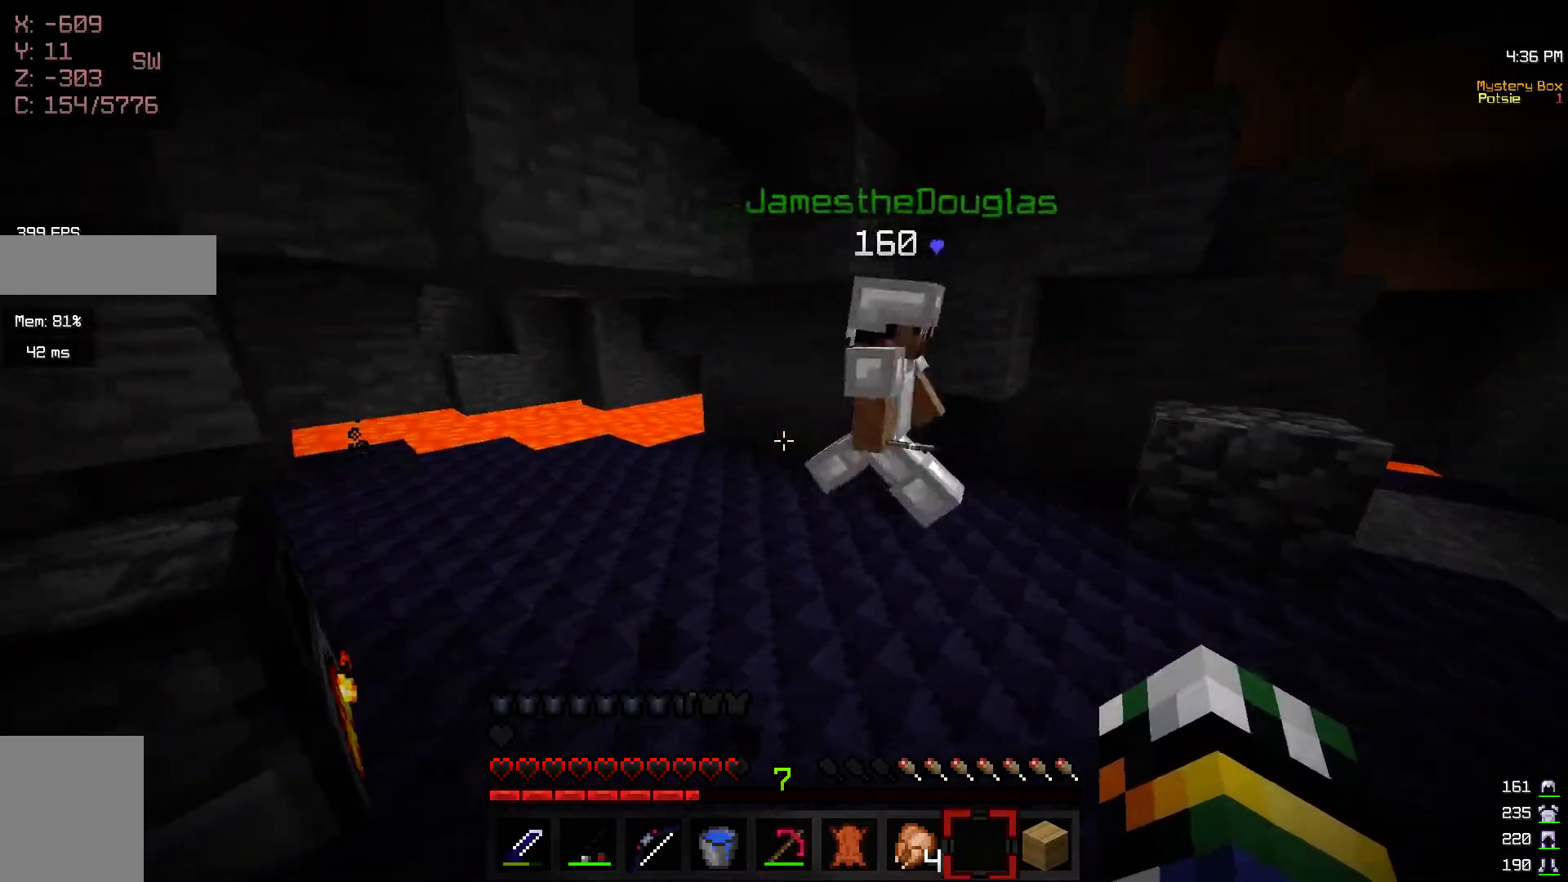
{"keys": [], "mouse": [], "events": []}
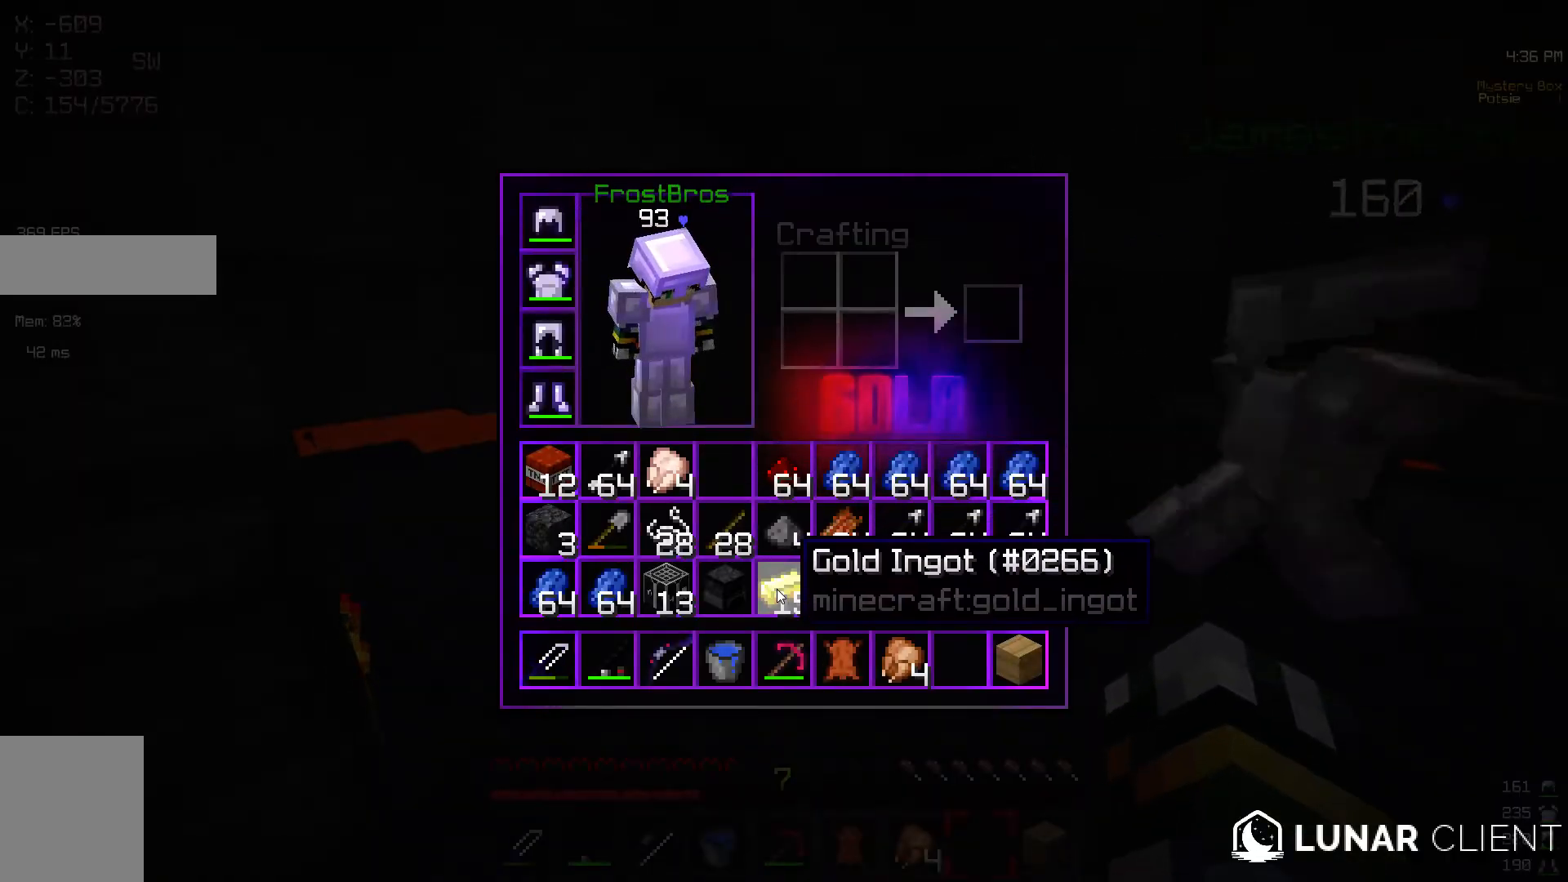
{"keys": ["d", "w"], "mouse": [], "events": [[267, "w", "down"], [467, "d", "down"]]}
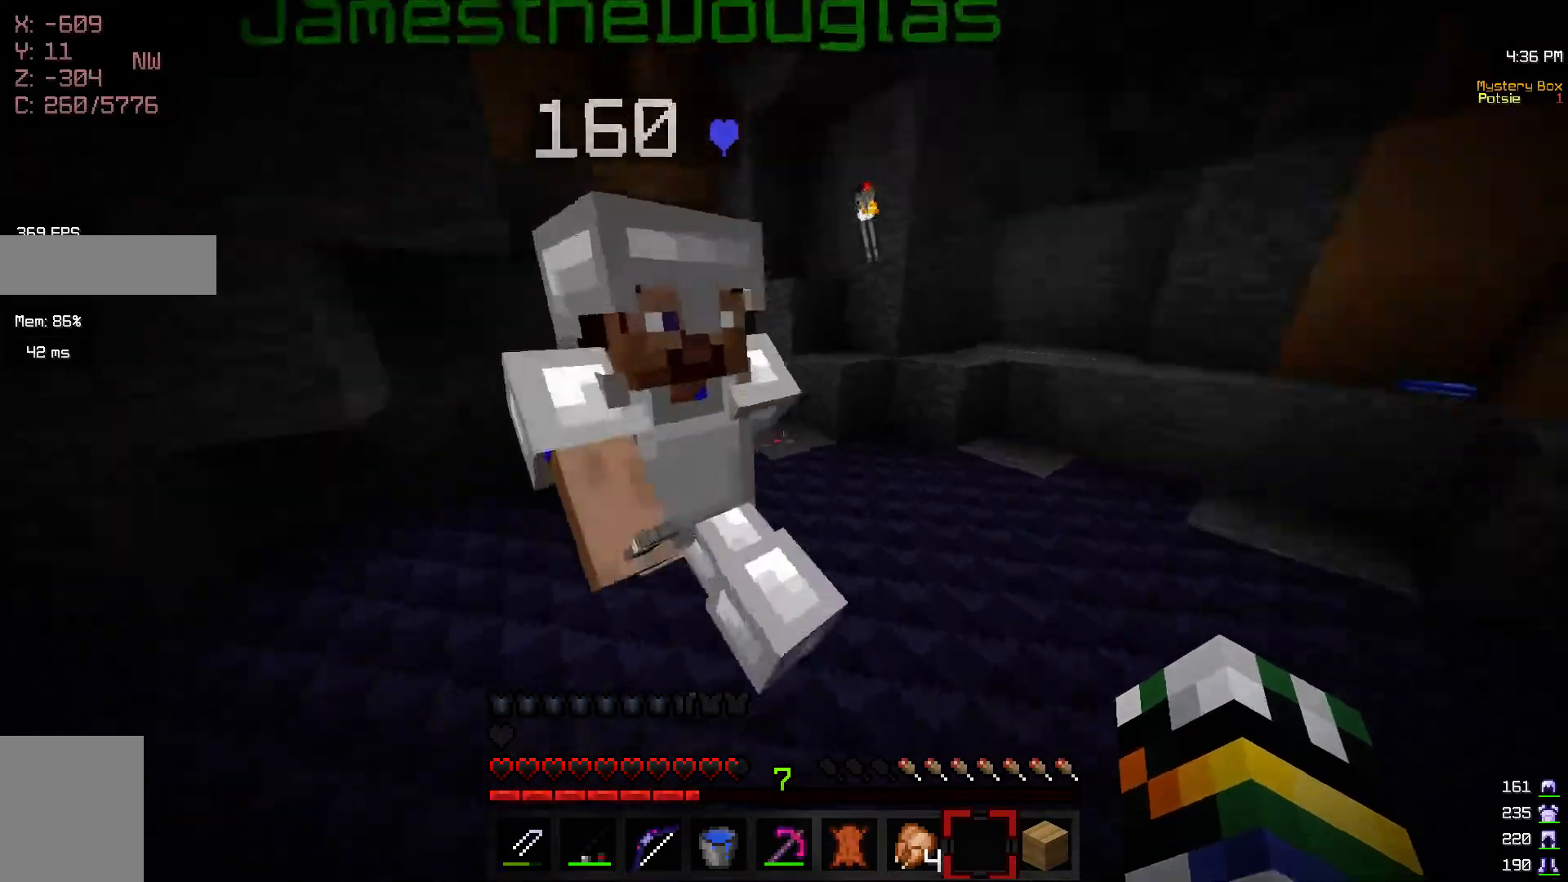
{"keys": ["w"], "mouse": [], "events": [[300, "d", "up"]]}
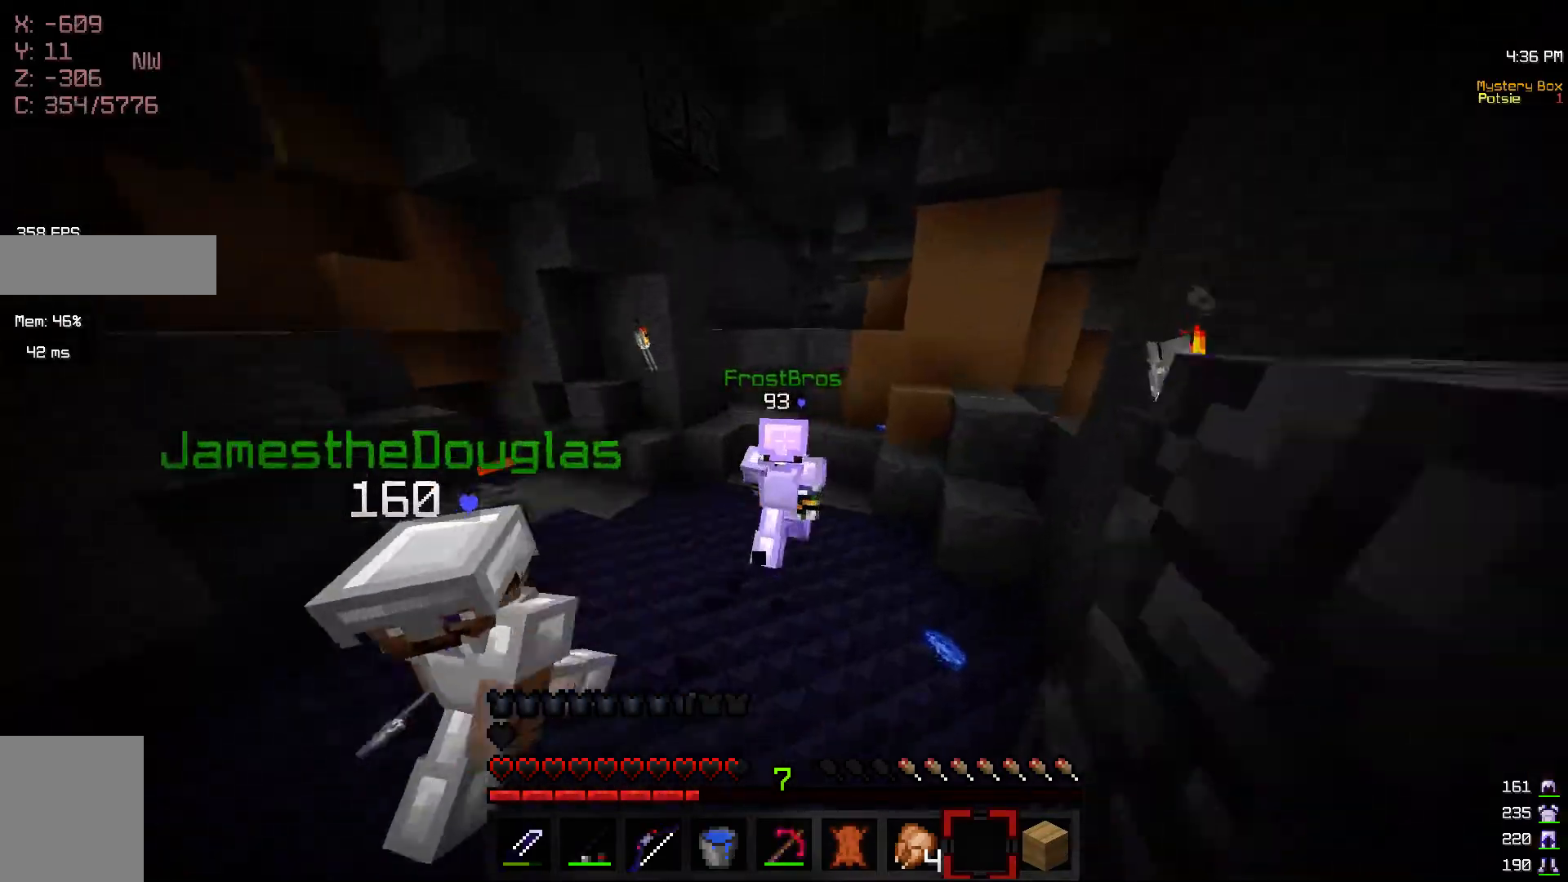
{"keys": [], "mouse": [], "events": [[167, "d", "down"], [500, "d", "up"], [500, "w", "up"]]}
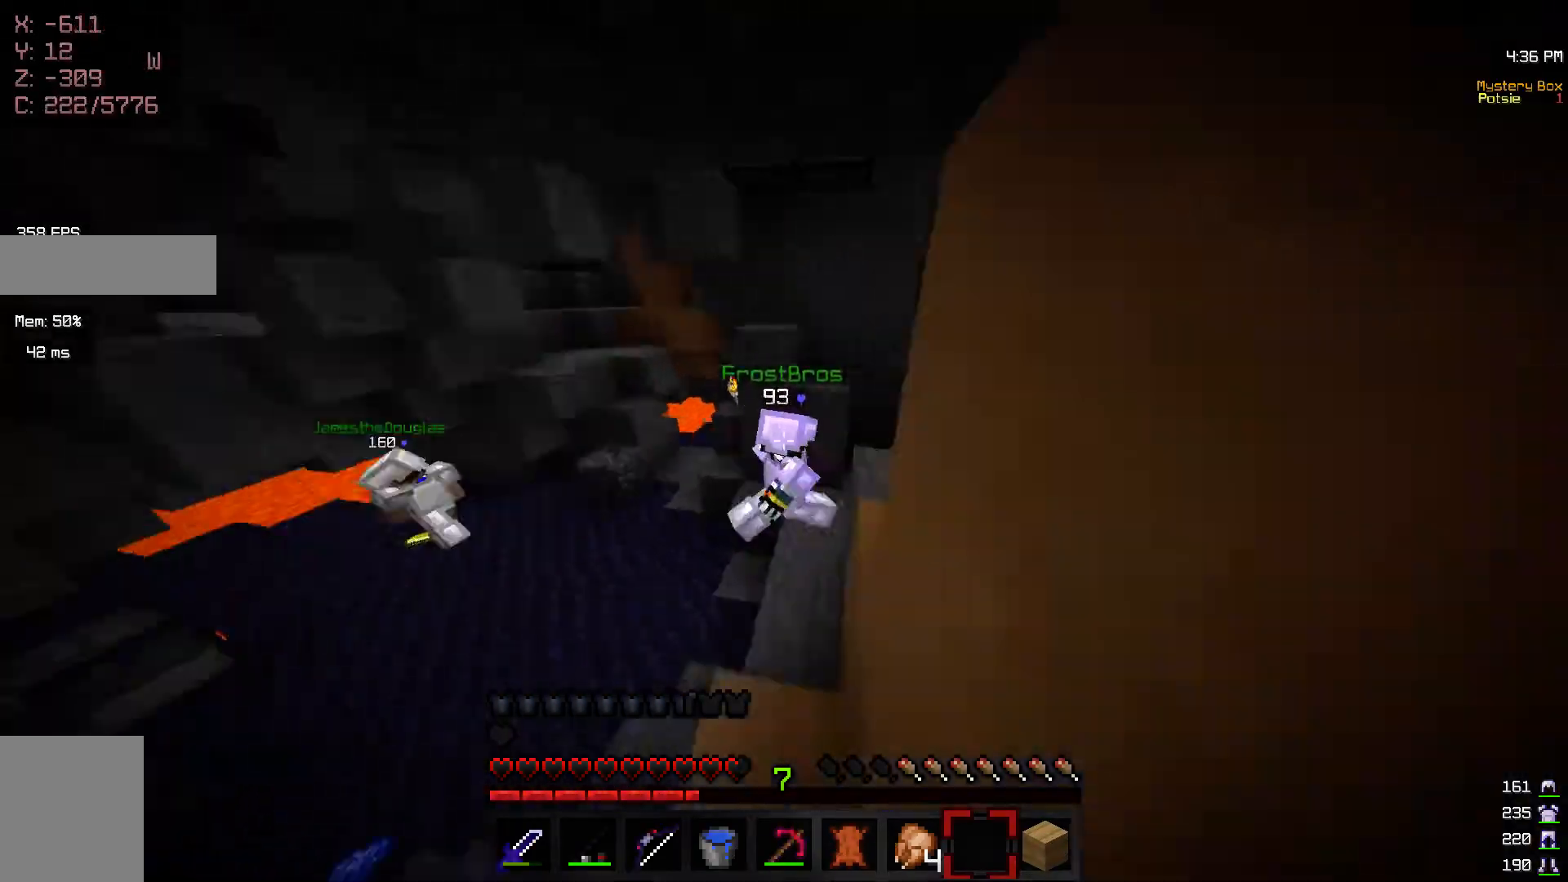
{"keys": ["w"], "mouse": [], "events": [[67, "a", "down"], [167, "w", "down"], [400, "a", "up"]]}
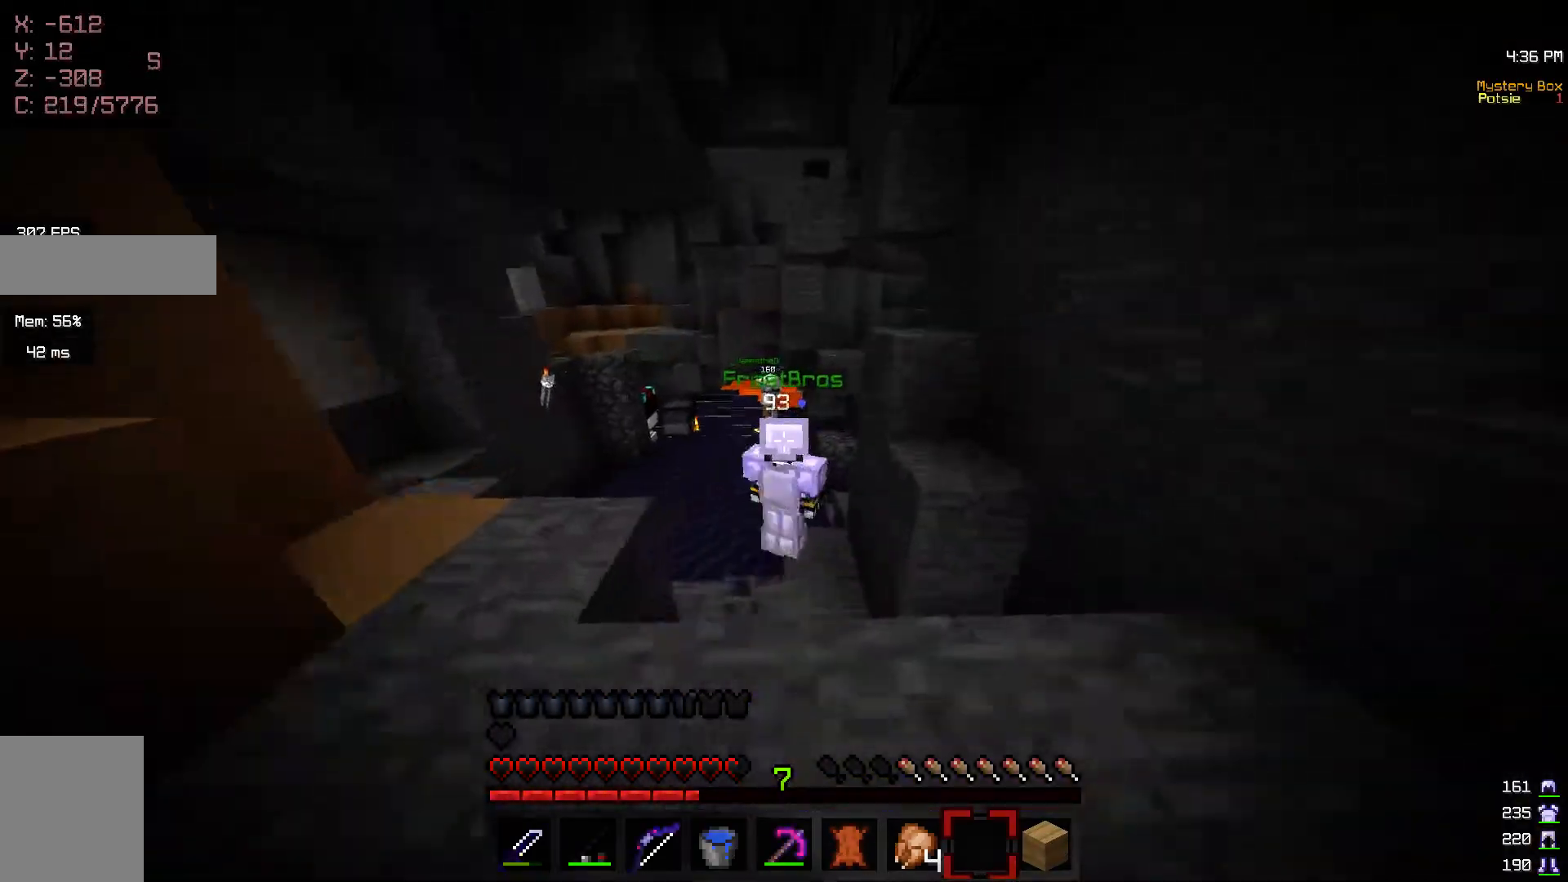
{"keys": ["a"], "mouse": [], "events": [[400, "w", "up"], [433, "a", "down"]]}
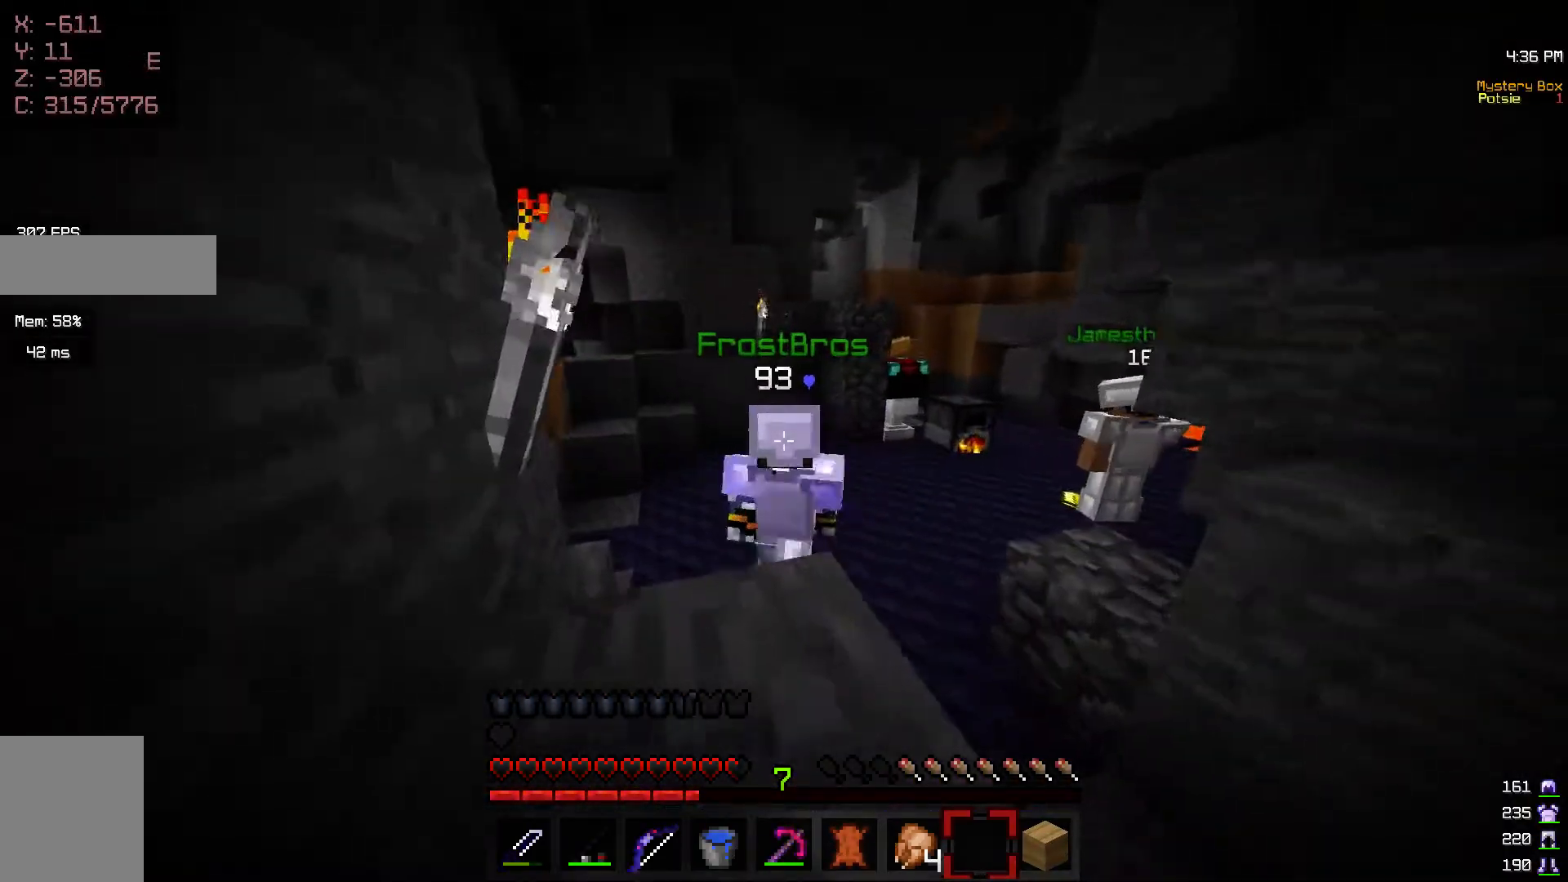
{"keys": ["w"], "mouse": [], "events": [[217, "w", "down"], [500, "a", "up"]]}
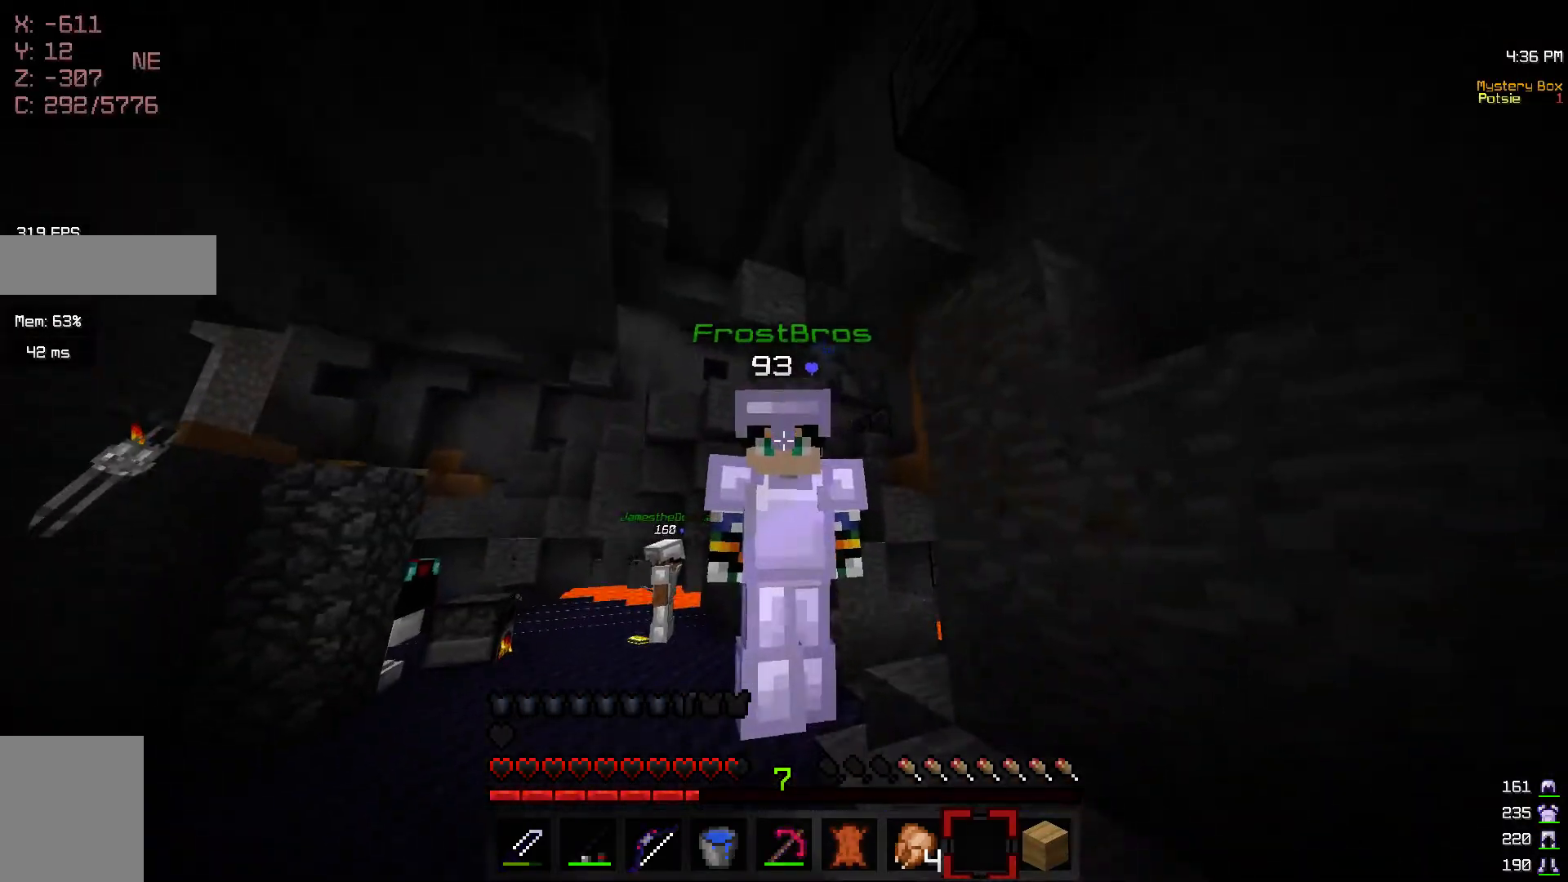
{"keys": ["a", "w"], "mouse": [], "events": [[267, "d", "down"], [417, "a", "down"], [450, "d", "up"]]}
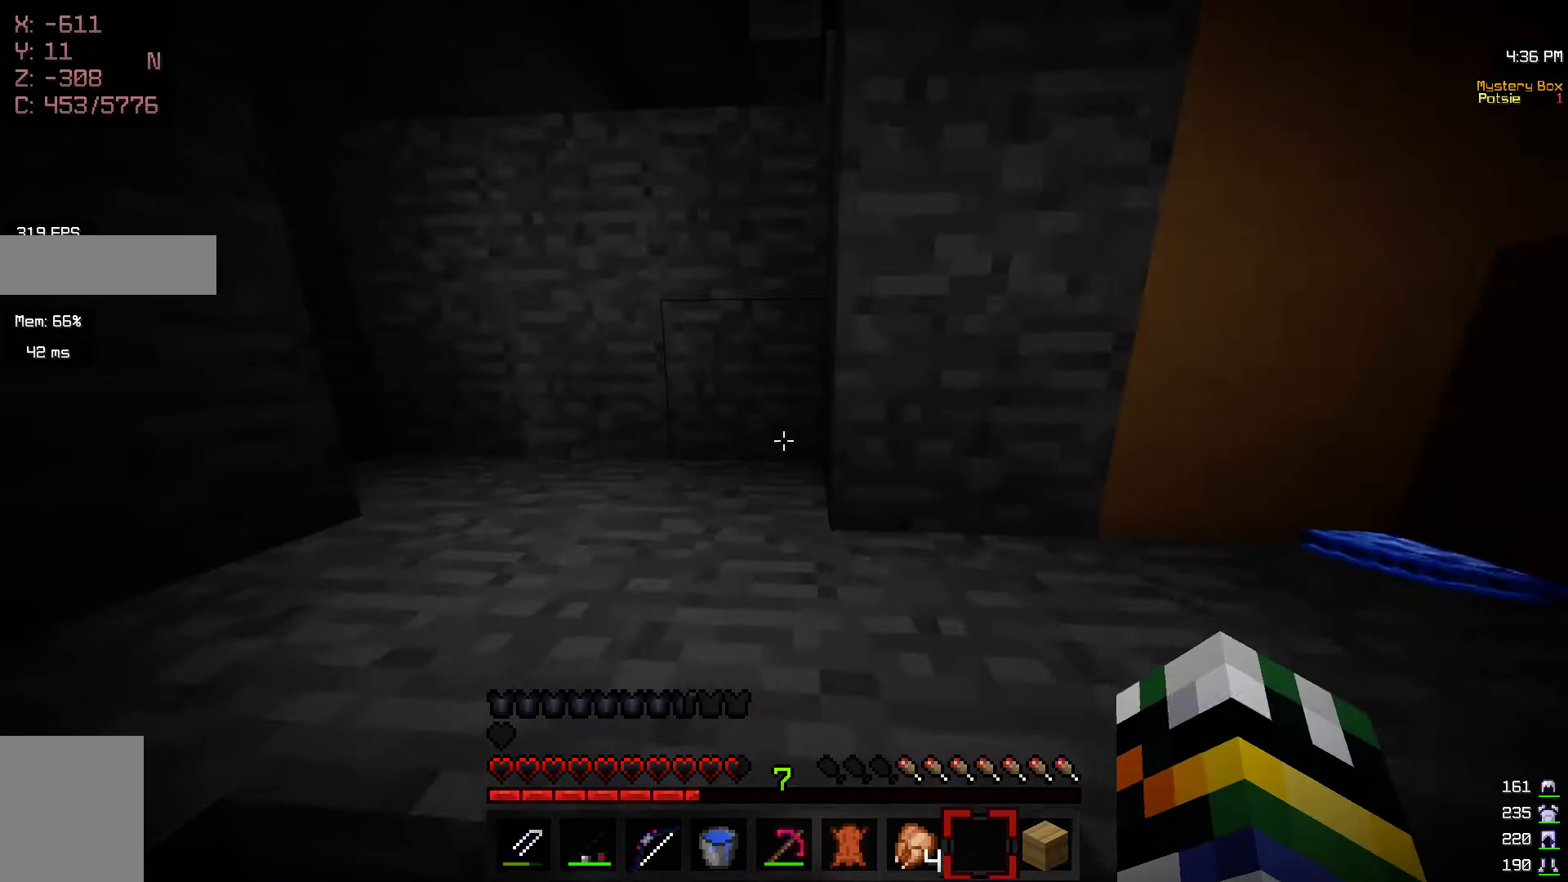
{"keys": ["w"], "mouse": ["left"], "events": [[200, "a", "up"], [367, "mouse_left", "down"]]}
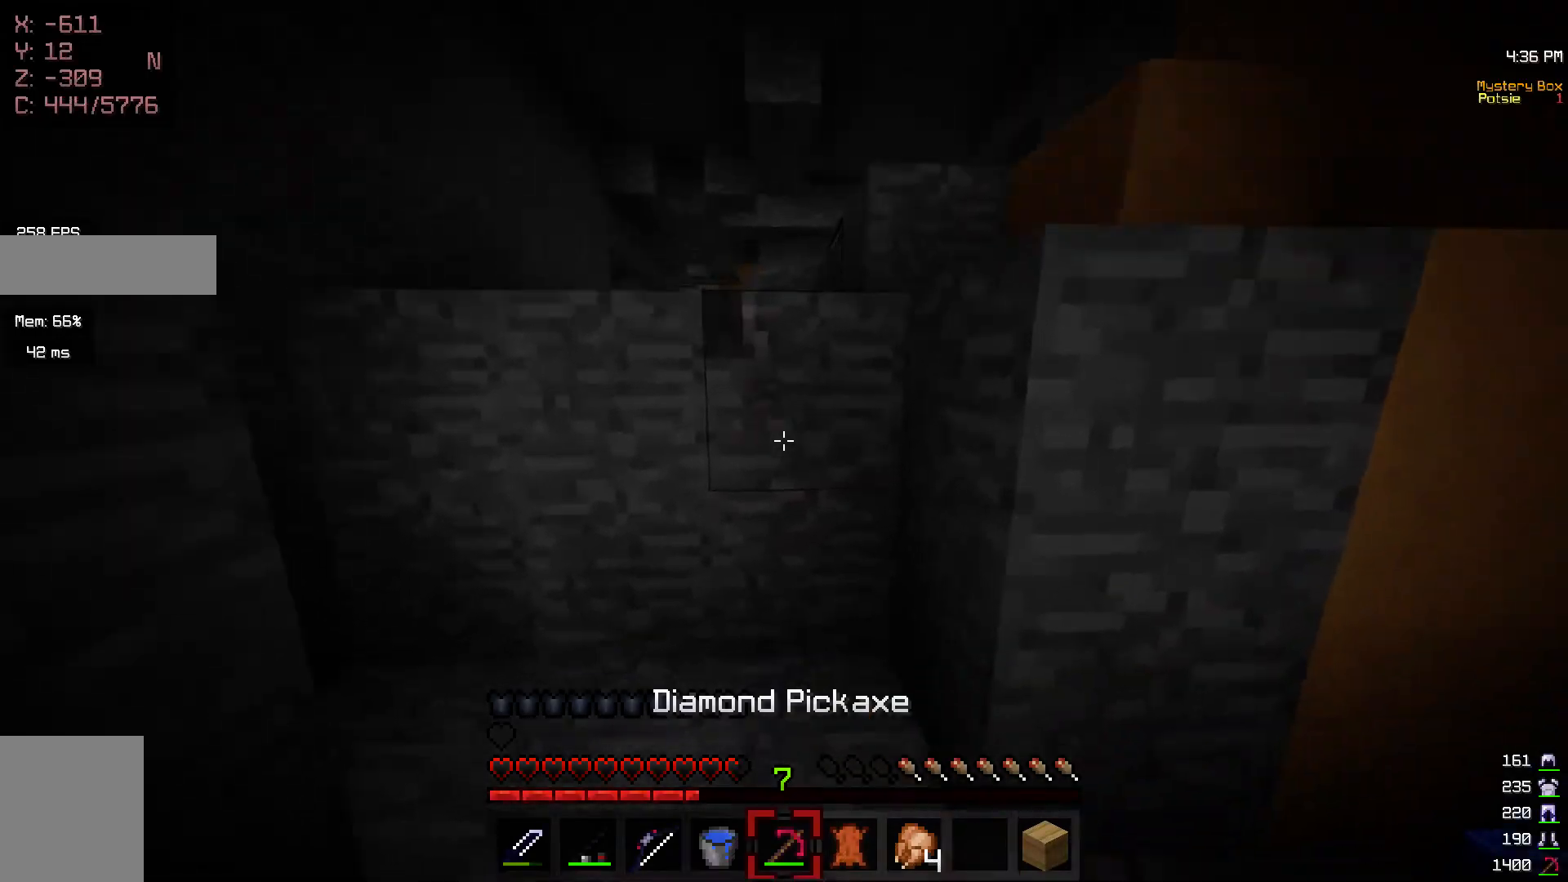
{"keys": ["w"], "mouse": [], "events": [[50, "w", "up"], [217, "w", "down"], [500, "mouse_left", "up"]]}
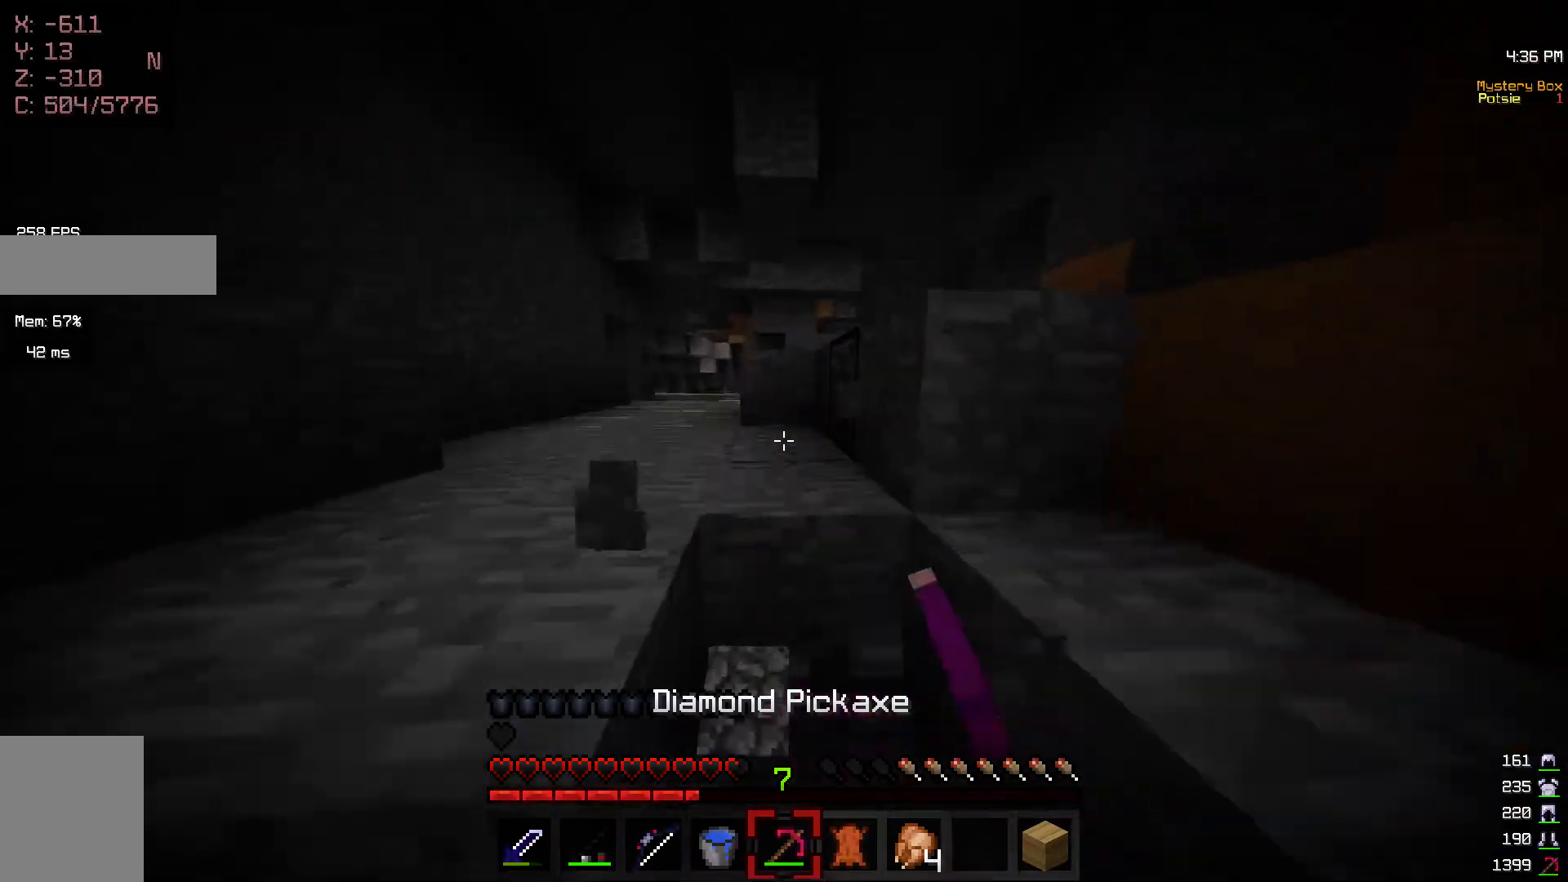
{"keys": ["a", "w"], "mouse": [], "events": [[17, "d", "down"], [200, "d", "up"], [267, "a", "down"]]}
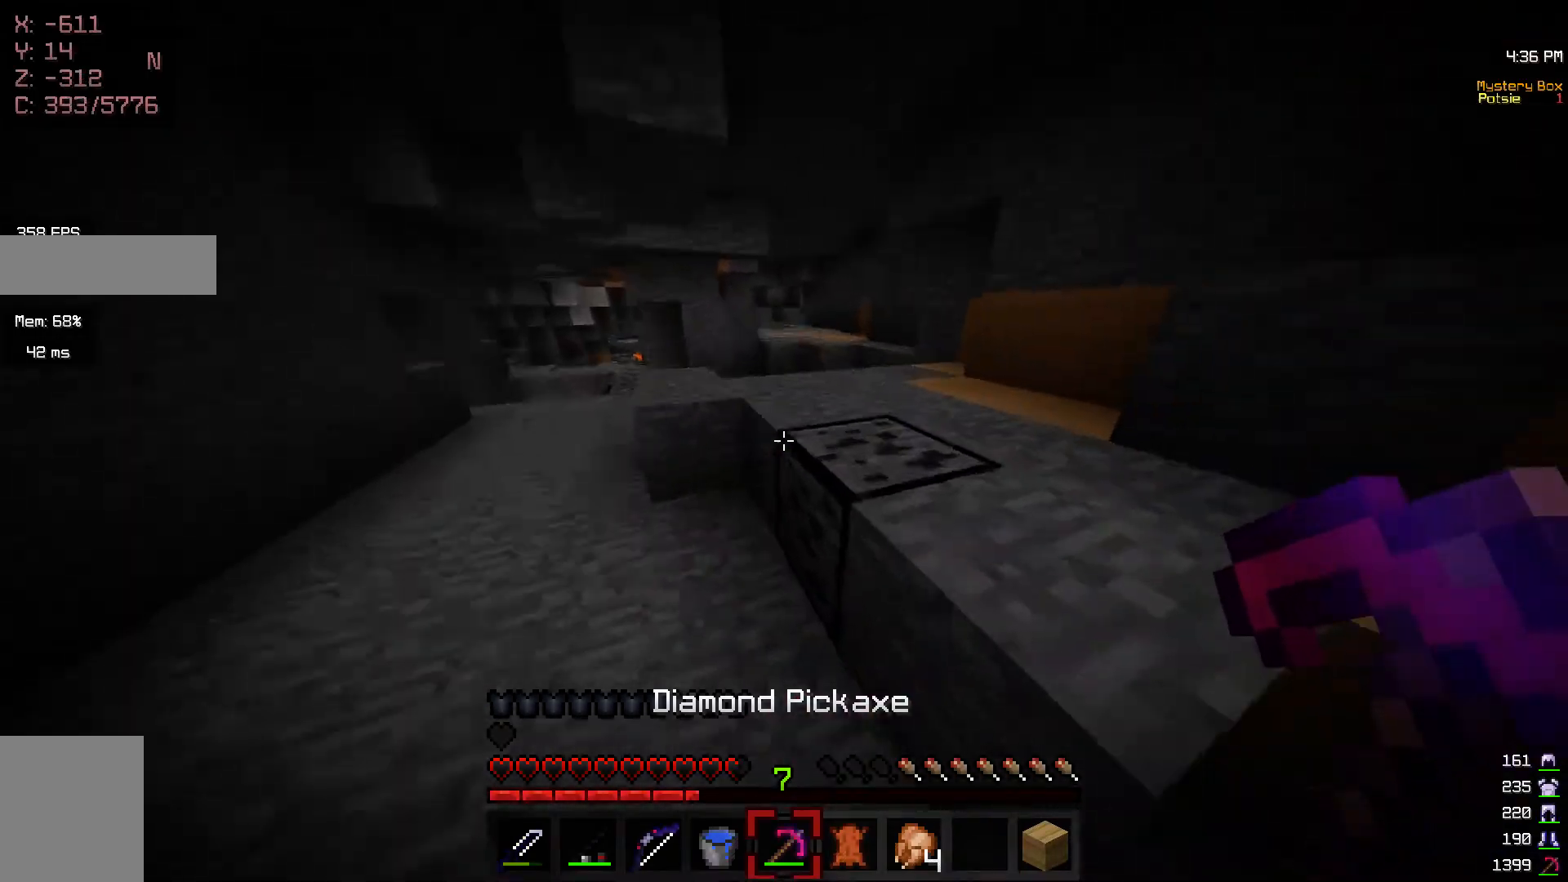
{"keys": [], "mouse": ["left"], "events": [[117, "mouse_left", "down"], [250, "a", "up"], [300, "w", "up"], [367, "d", "down"], [450, "d", "up"]]}
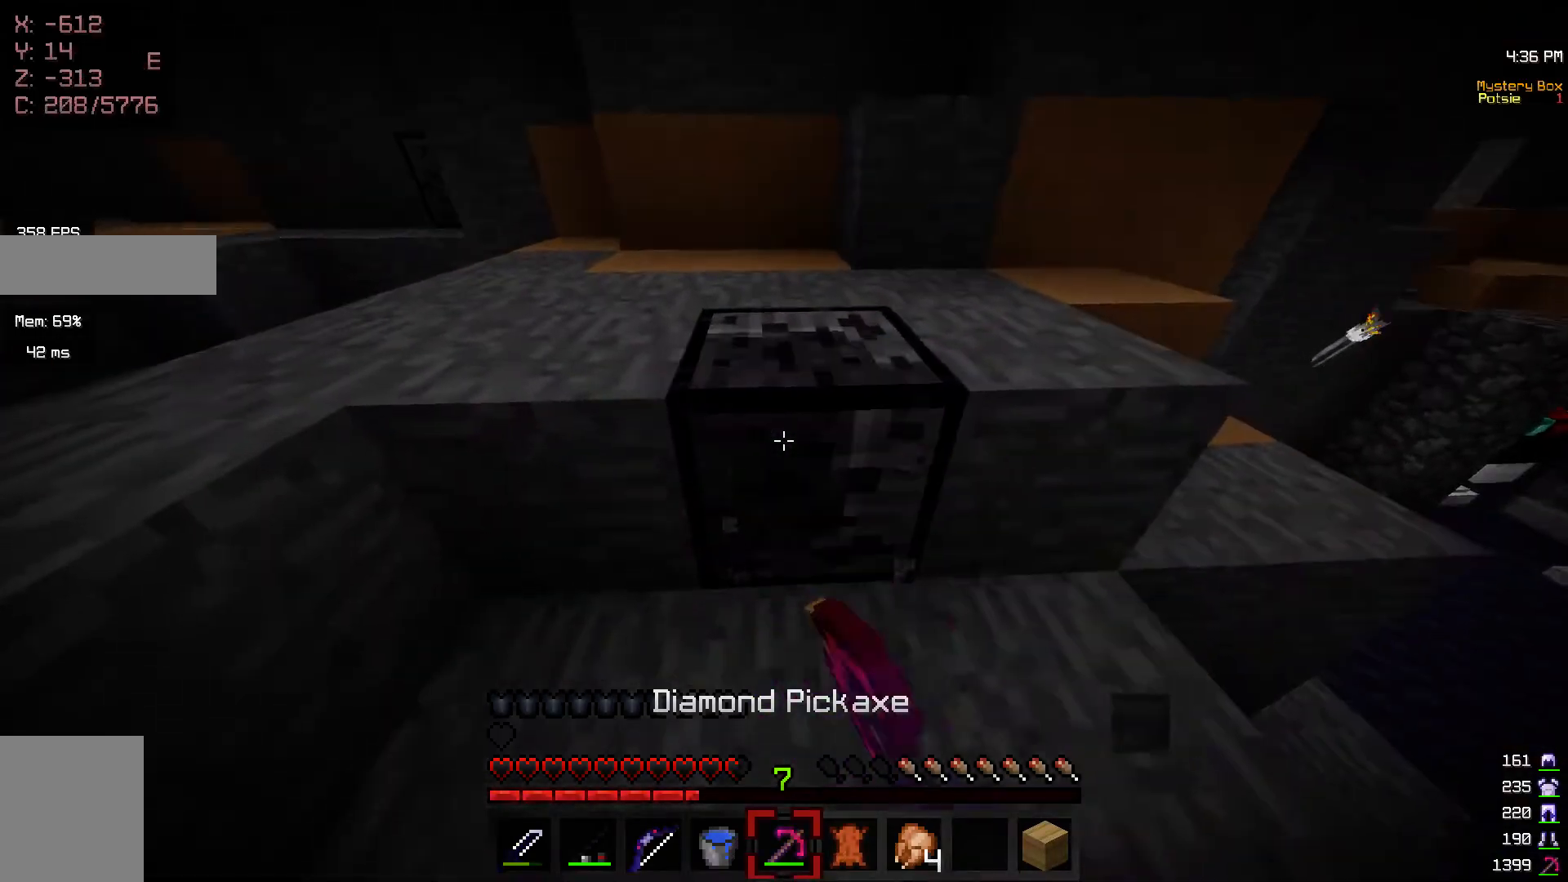
{"keys": ["w"], "mouse": ["left"], "events": [[17, "w", "down"], [267, "d", "down"], [450, "d", "up"]]}
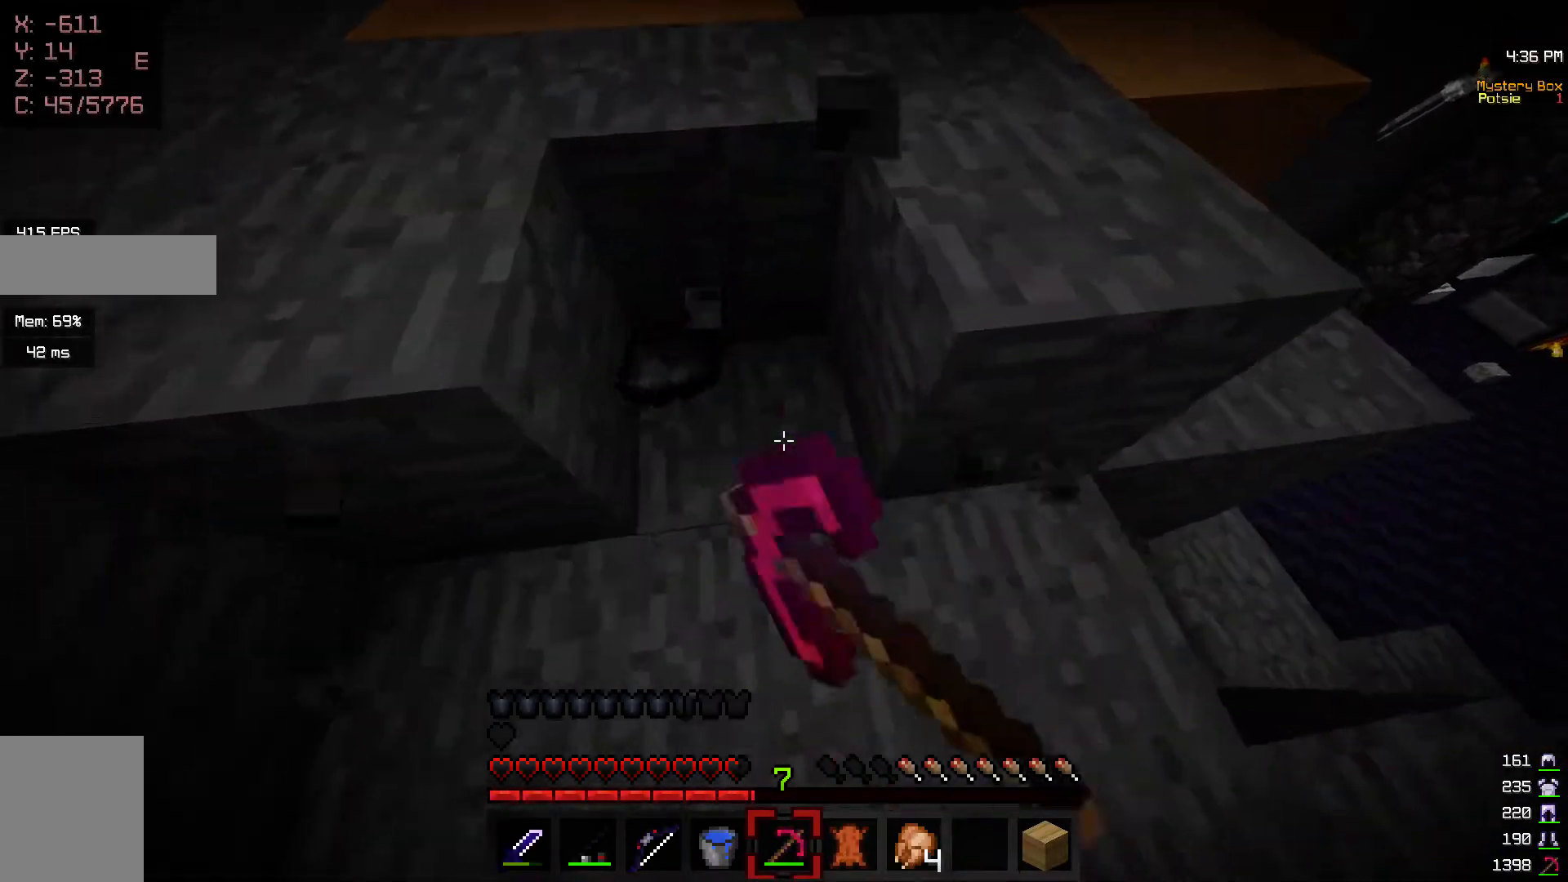
{"keys": ["a", "w"], "mouse": [], "events": [[150, "w", "up"], [267, "d", "down"], [350, "mouse_left", "up"], [367, "a", "down"], [400, "d", "up"], [417, "w", "down"]]}
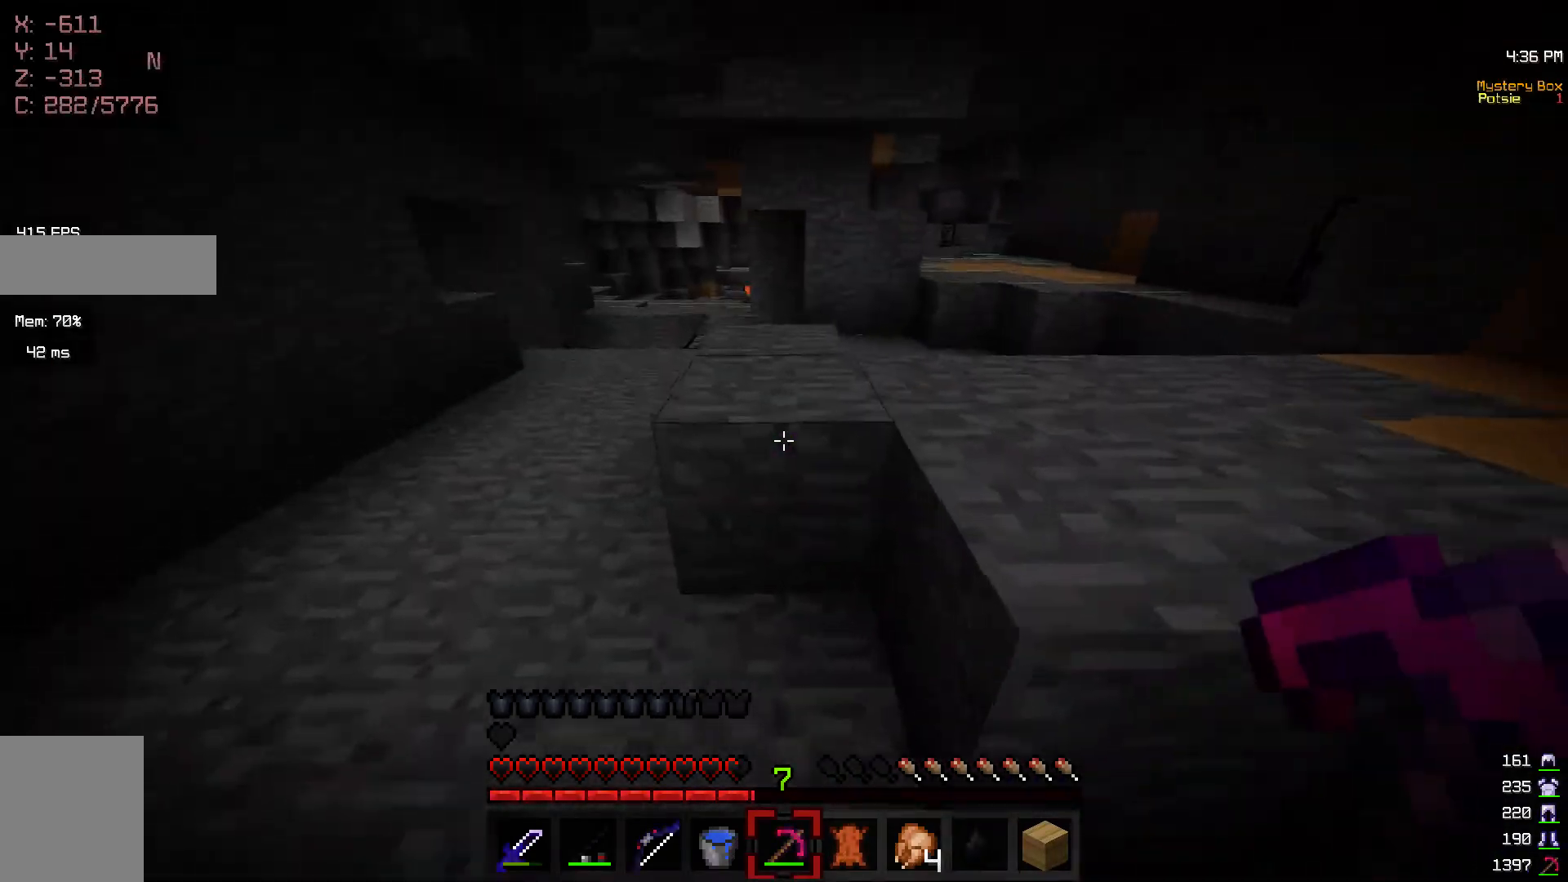
{"keys": ["a", "w"], "mouse": [], "events": [[100, "a", "up"], [367, "a", "down"]]}
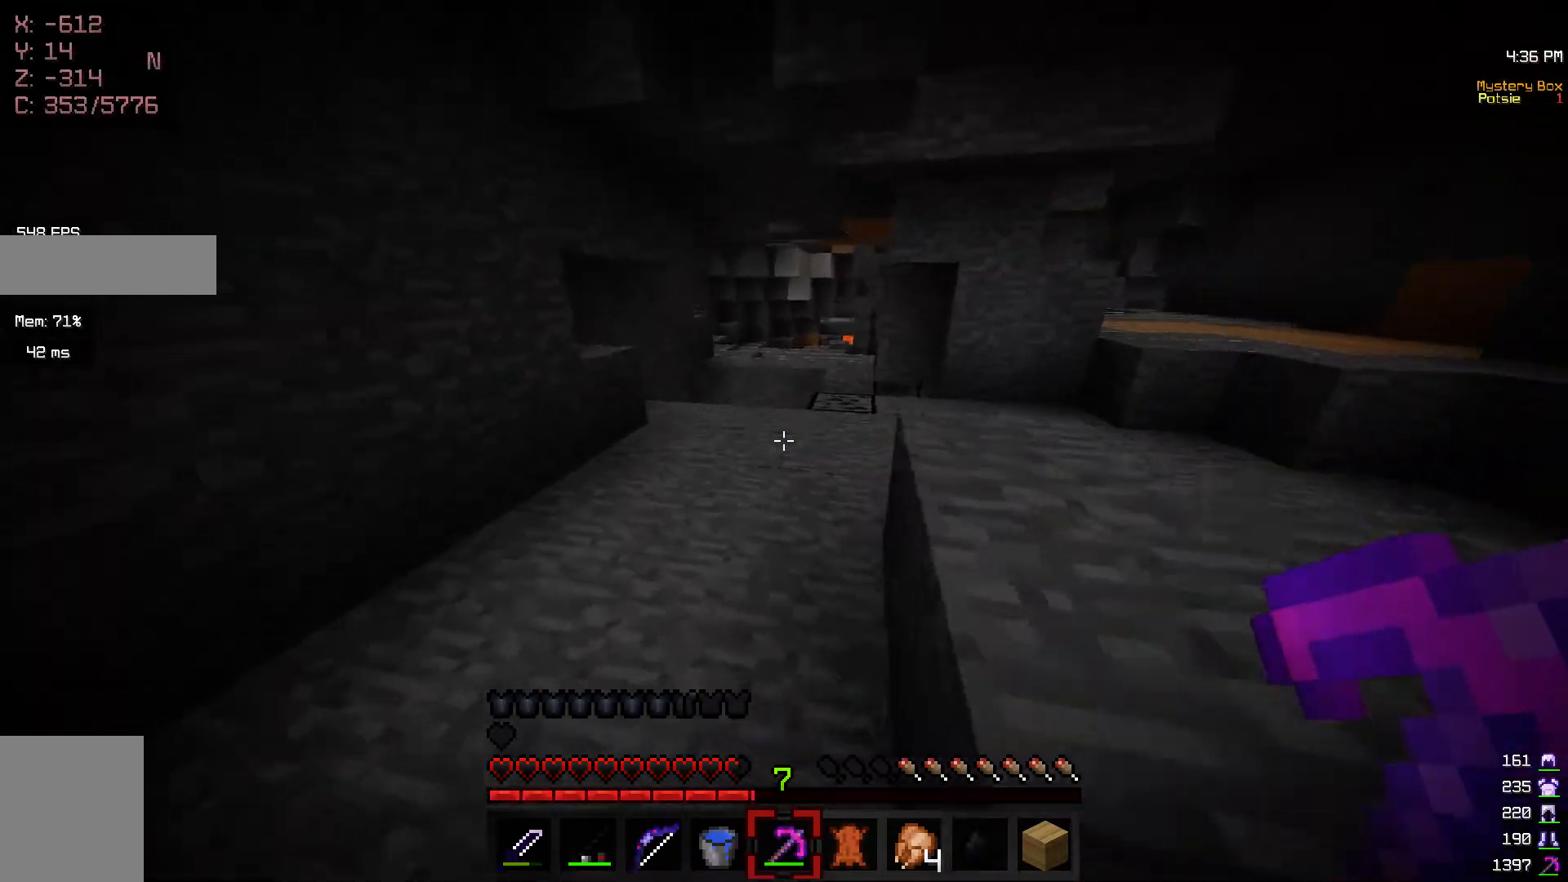
{"keys": ["w"], "mouse": [], "events": [[100, "a", "up"]]}
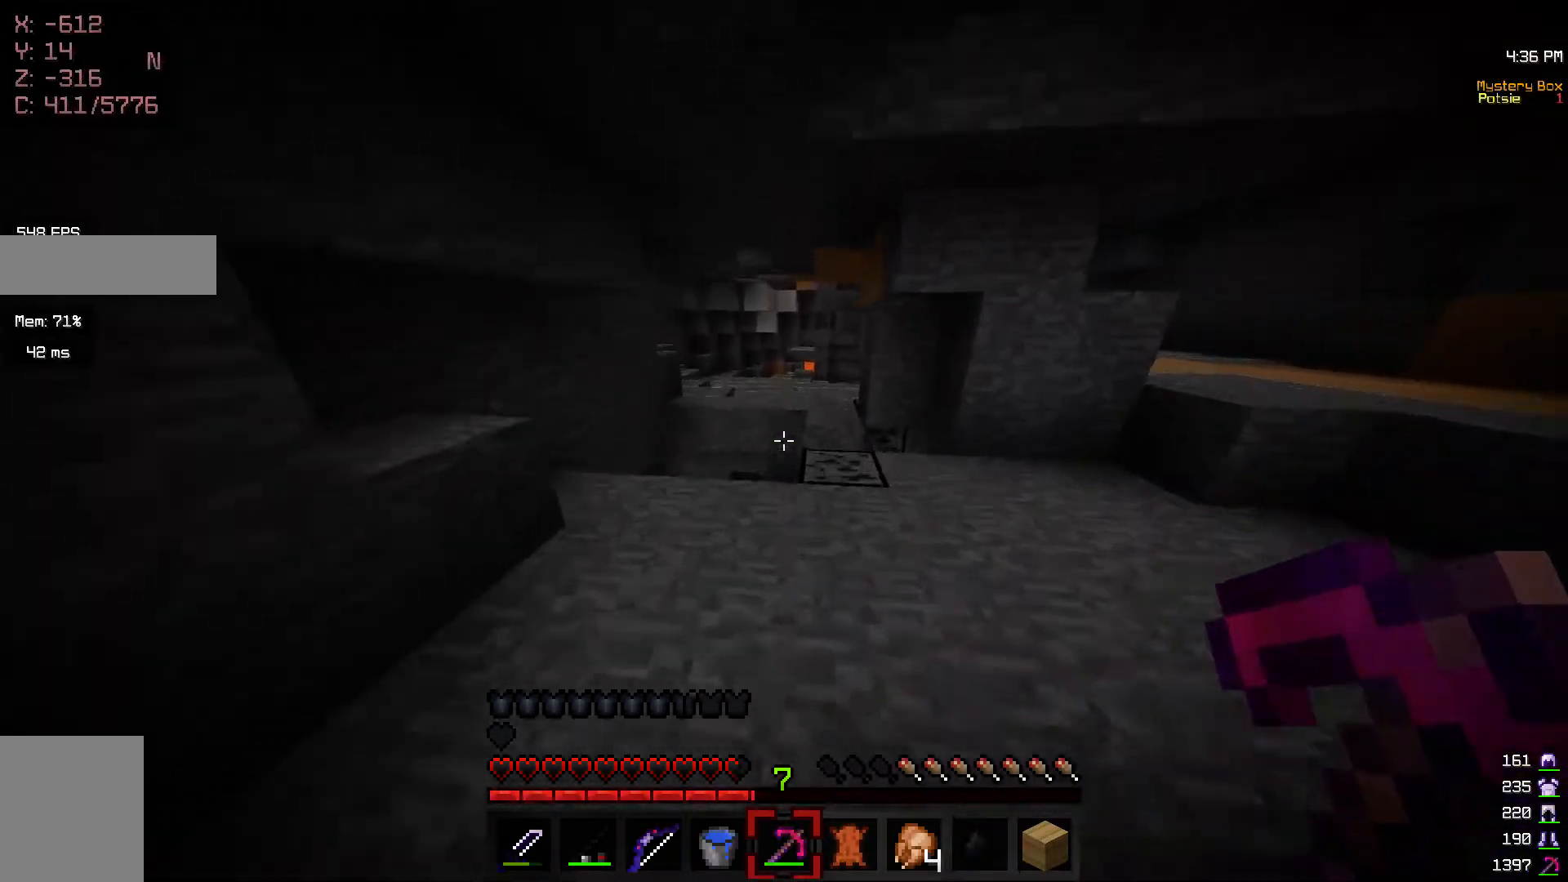
{"keys": ["w"], "mouse": [], "events": []}
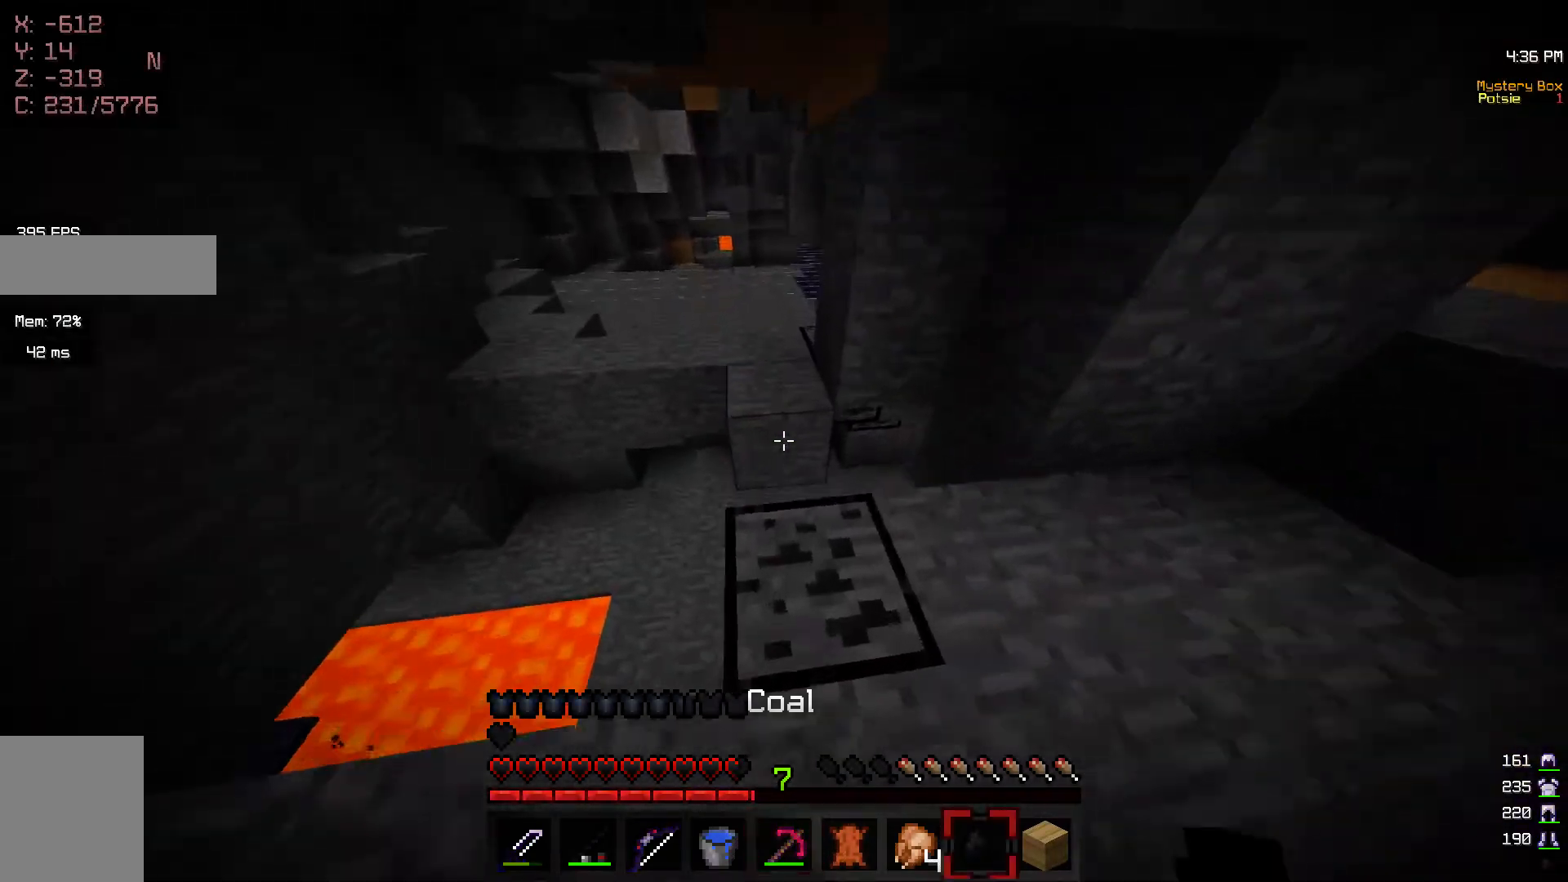
{"keys": ["w"], "mouse": [], "events": [[50, "w", "up"], [467, "w", "down"]]}
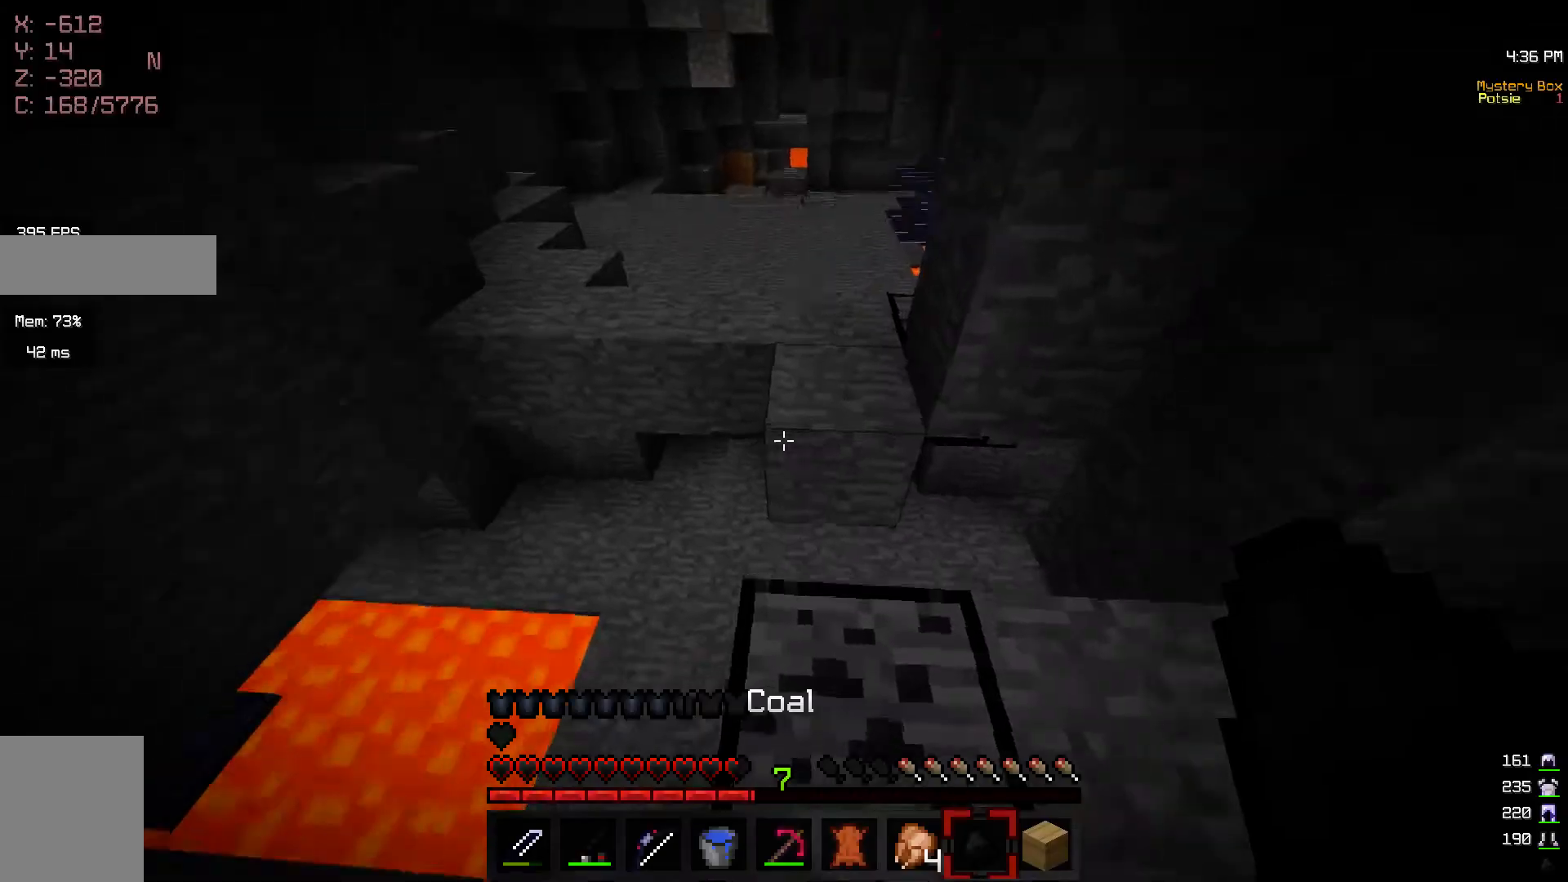
{"keys": [], "mouse": [], "events": [[100, "w", "up"]]}
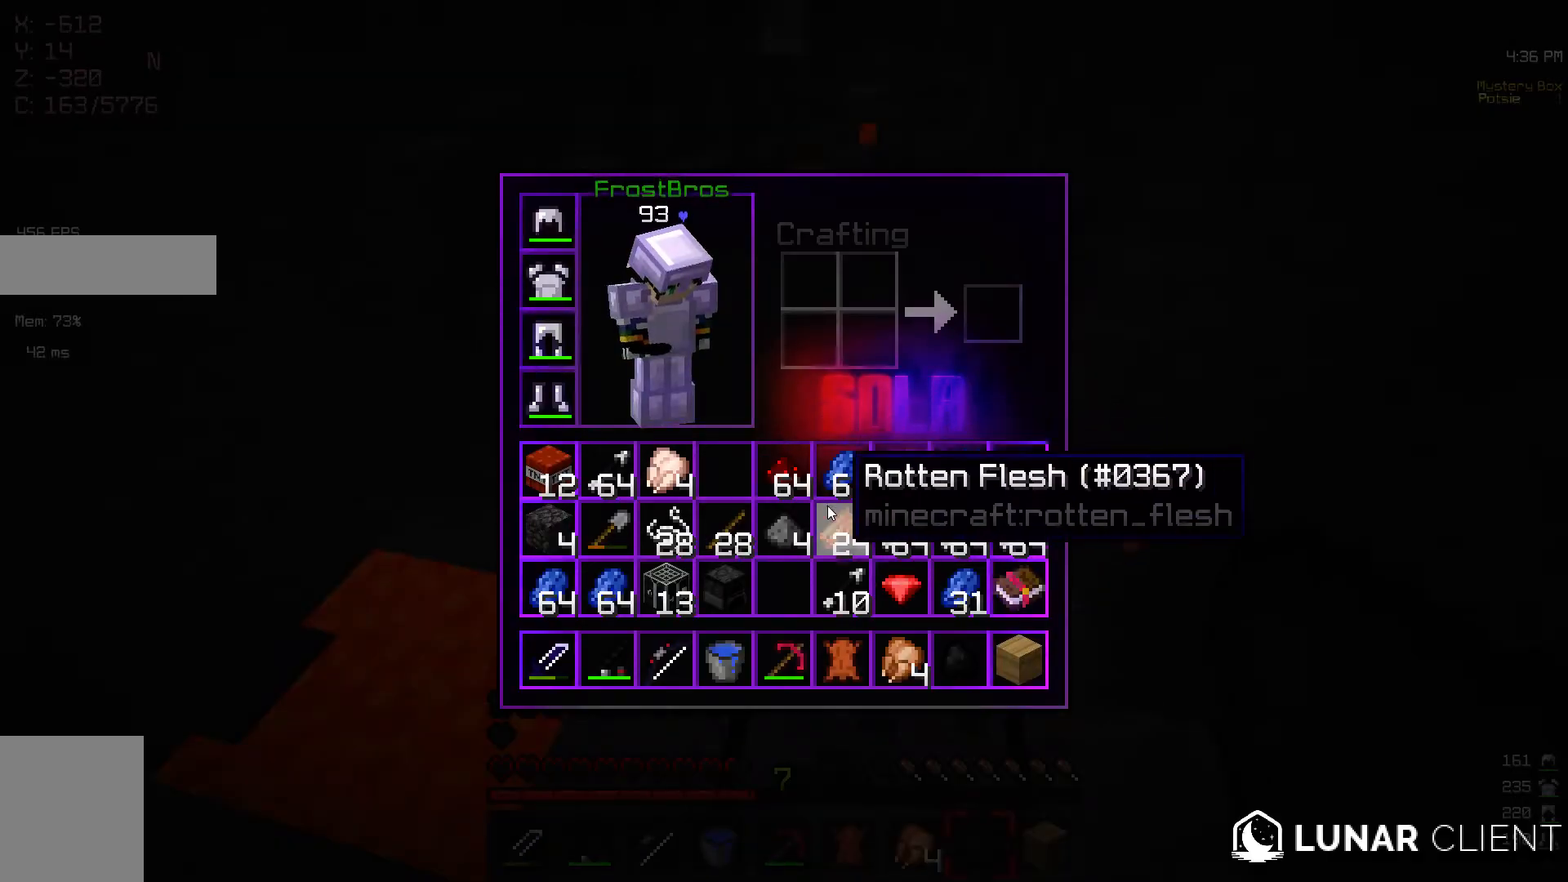
{"keys": [], "mouse": [], "events": []}
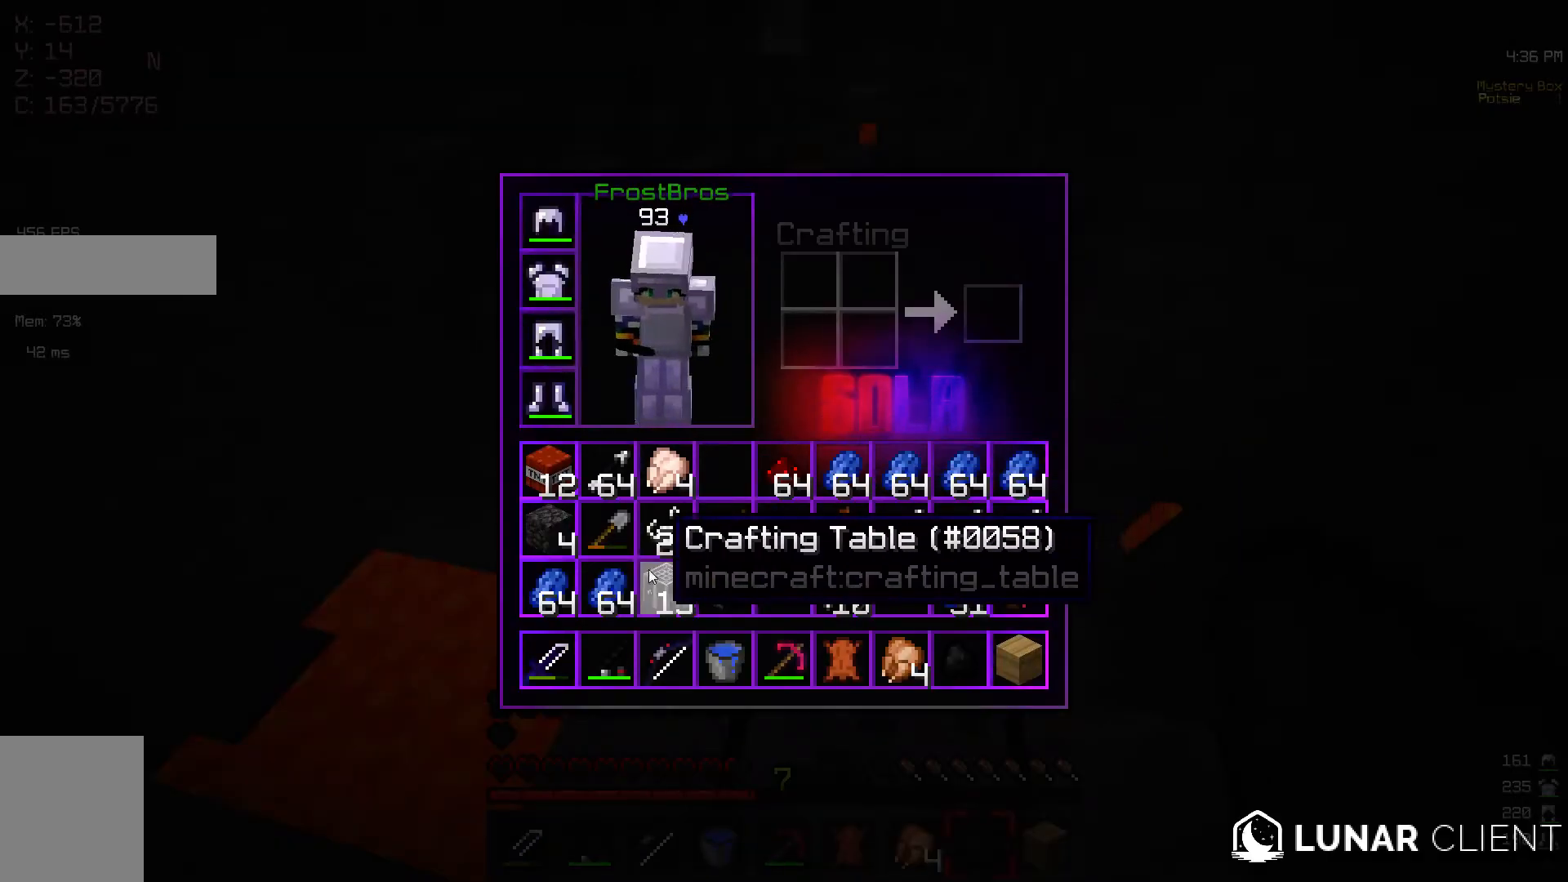
{"keys": [], "mouse": [], "events": []}
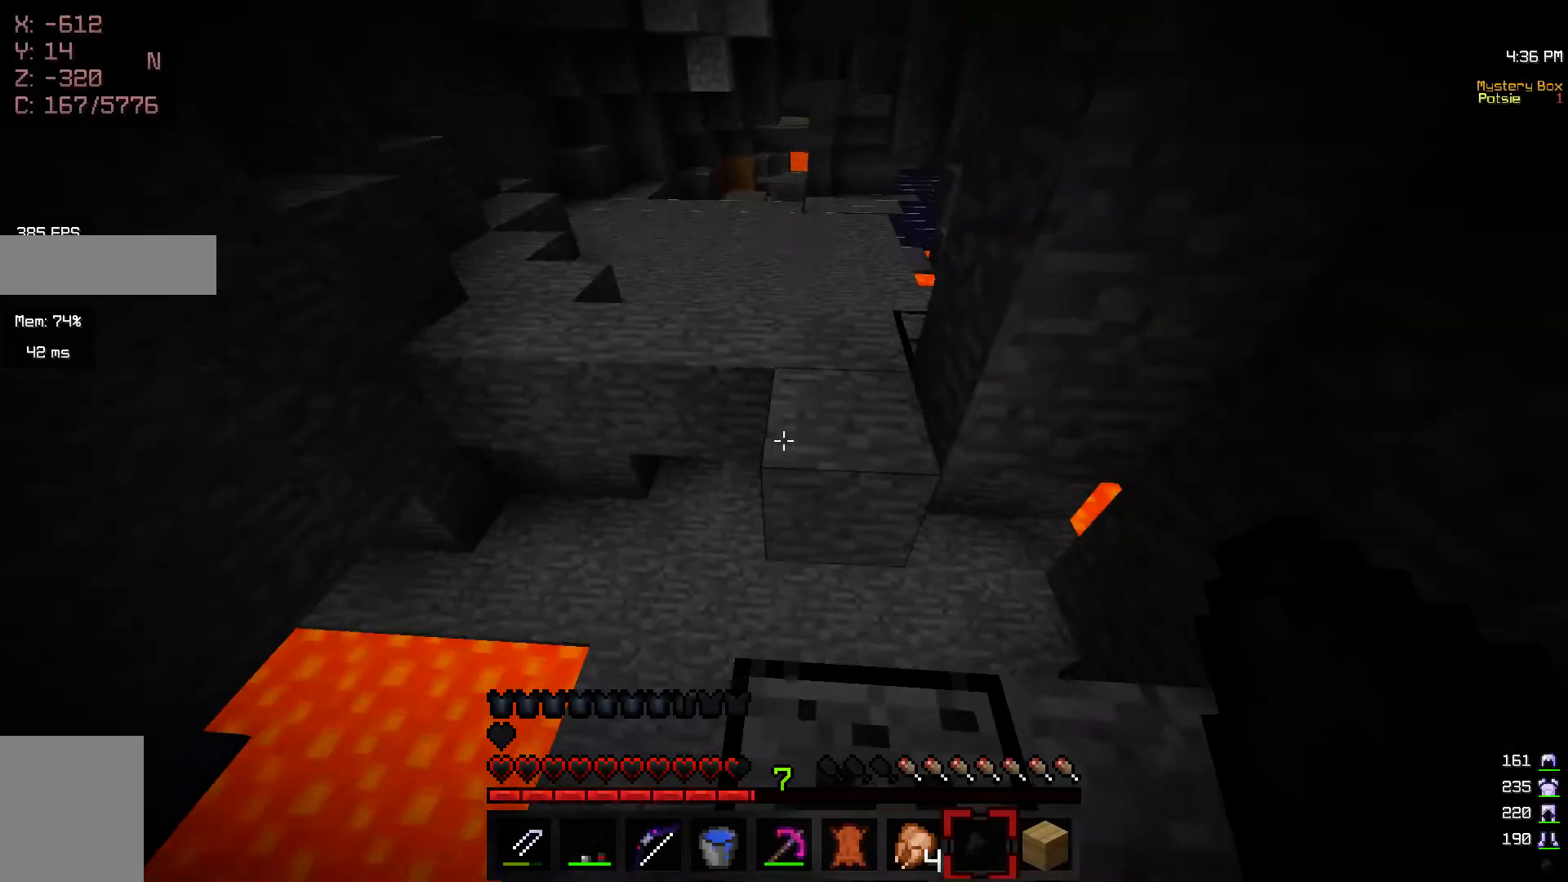
{"keys": ["w"], "mouse": [], "events": [[217, "w", "down"]]}
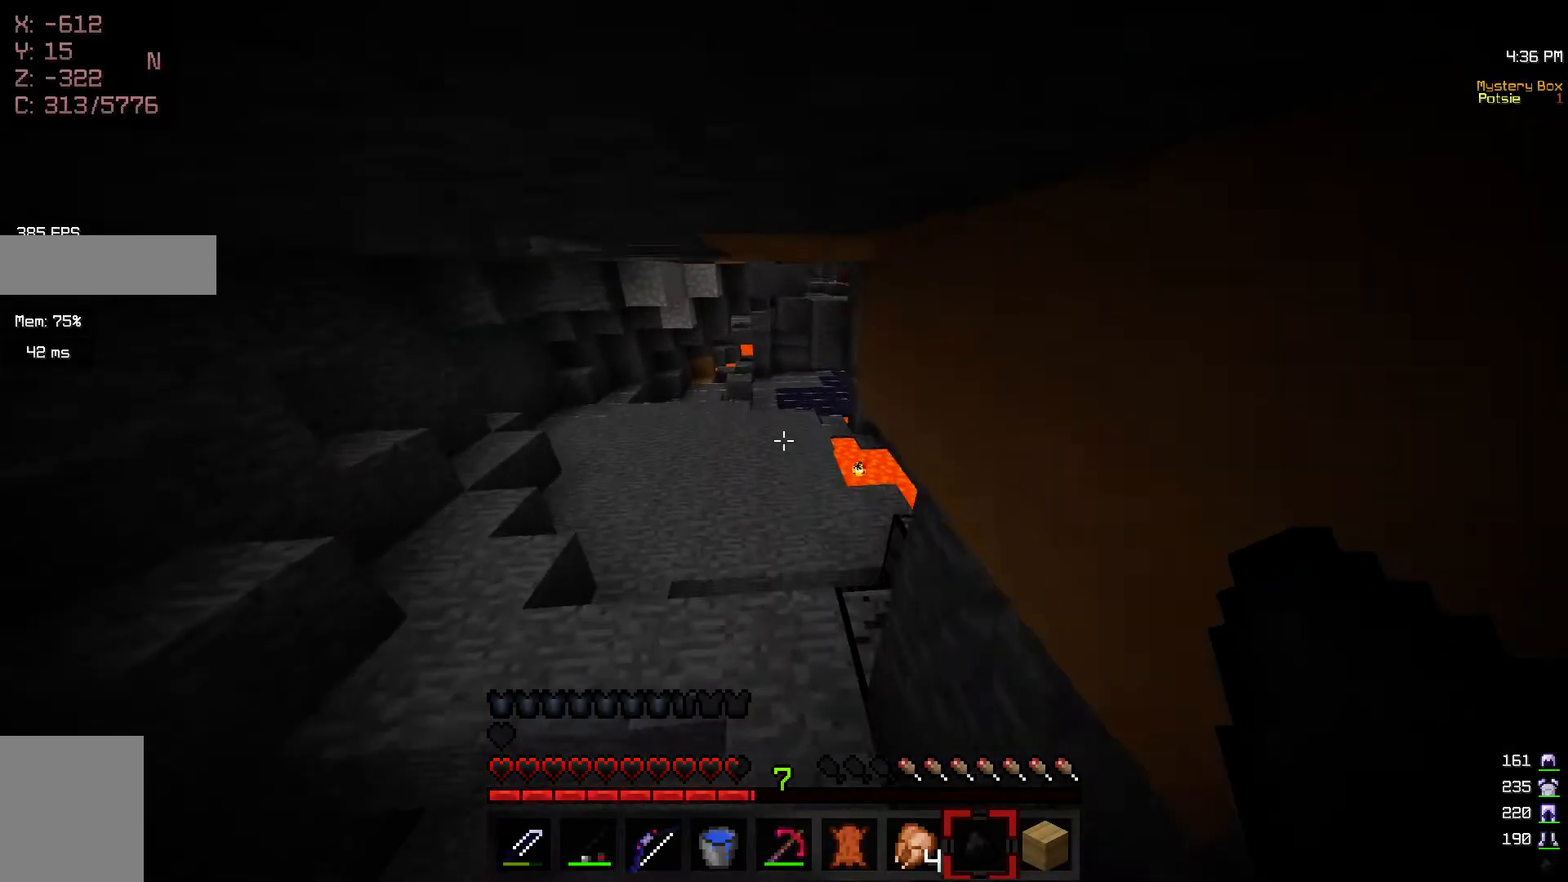
{"keys": ["a", "w"], "mouse": [], "events": [[267, "a", "down"]]}
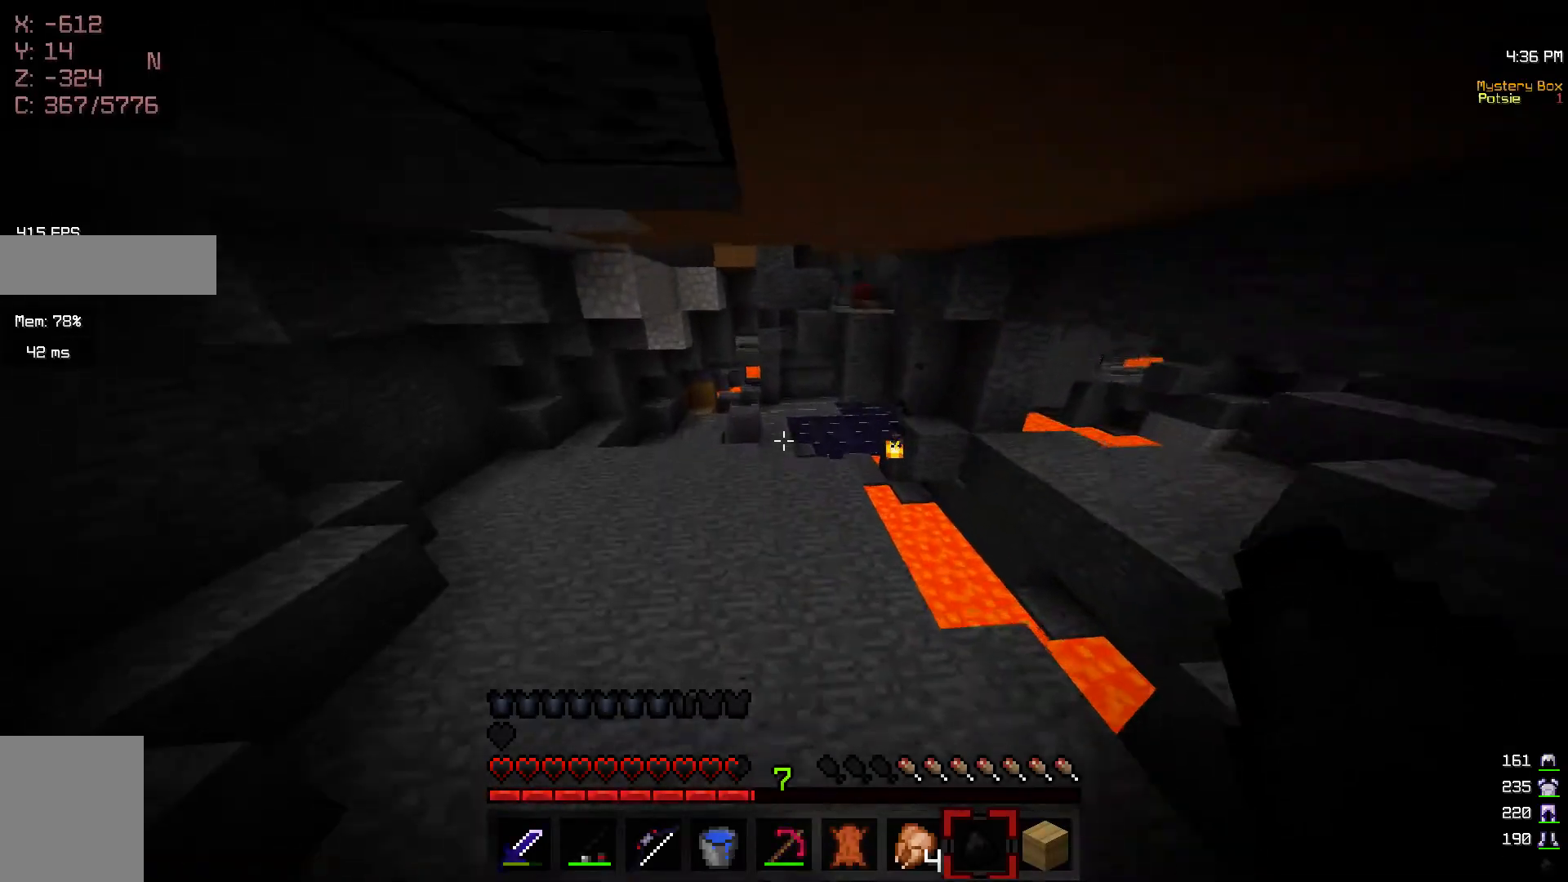
{"keys": ["a", "w"], "mouse": [], "events": [[50, "a", "up"], [367, "a", "down"]]}
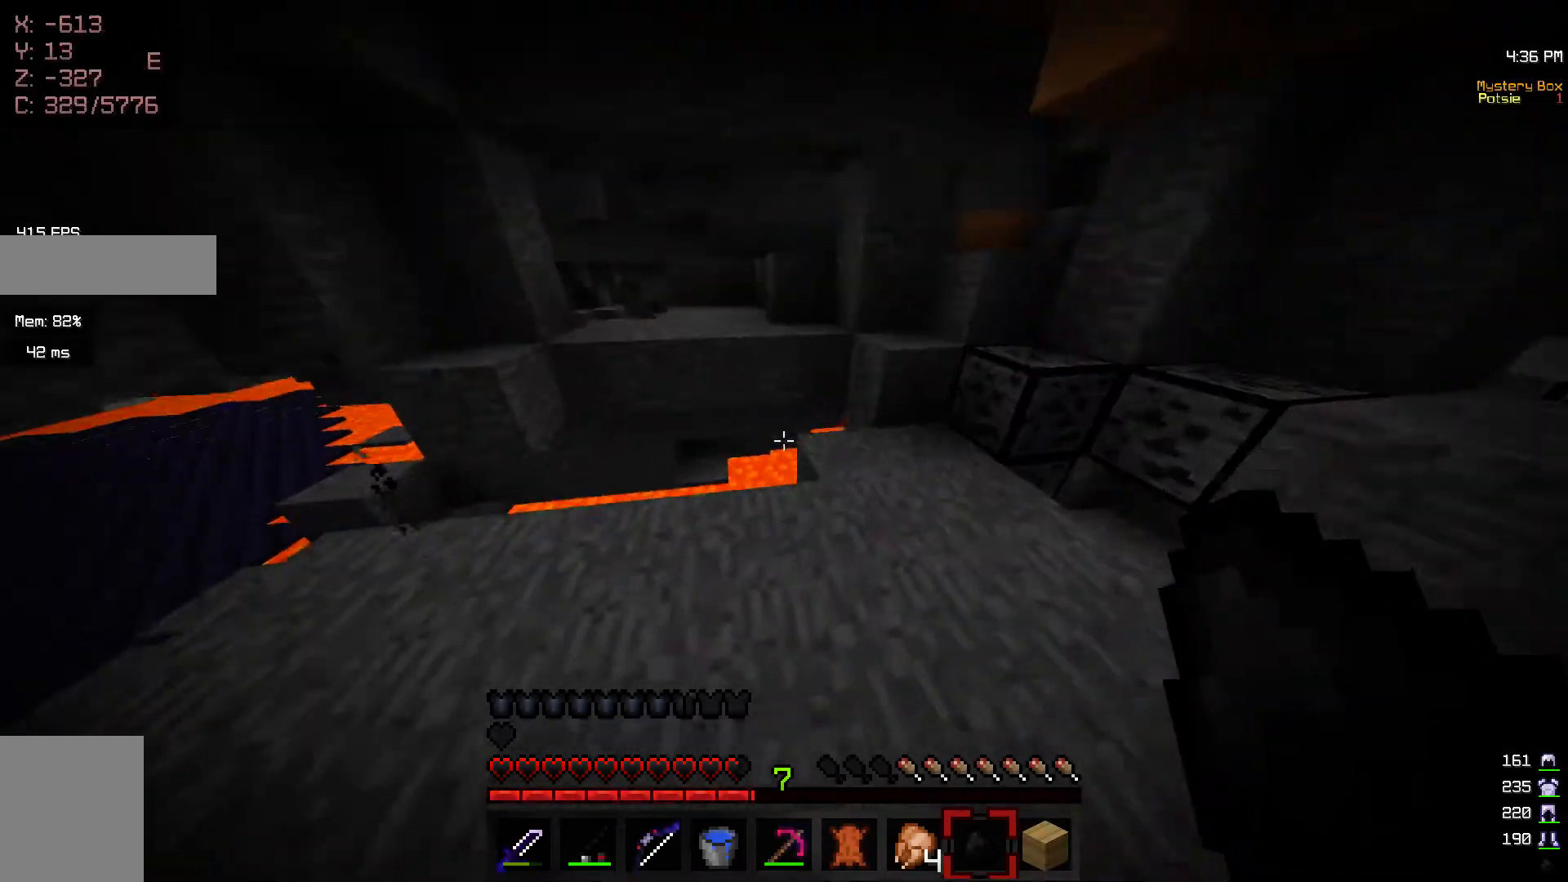
{"keys": ["d", "w"], "mouse": [], "events": [[50, "a", "up"], [67, "d", "down"], [417, "d", "up"], [467, "d", "down"]]}
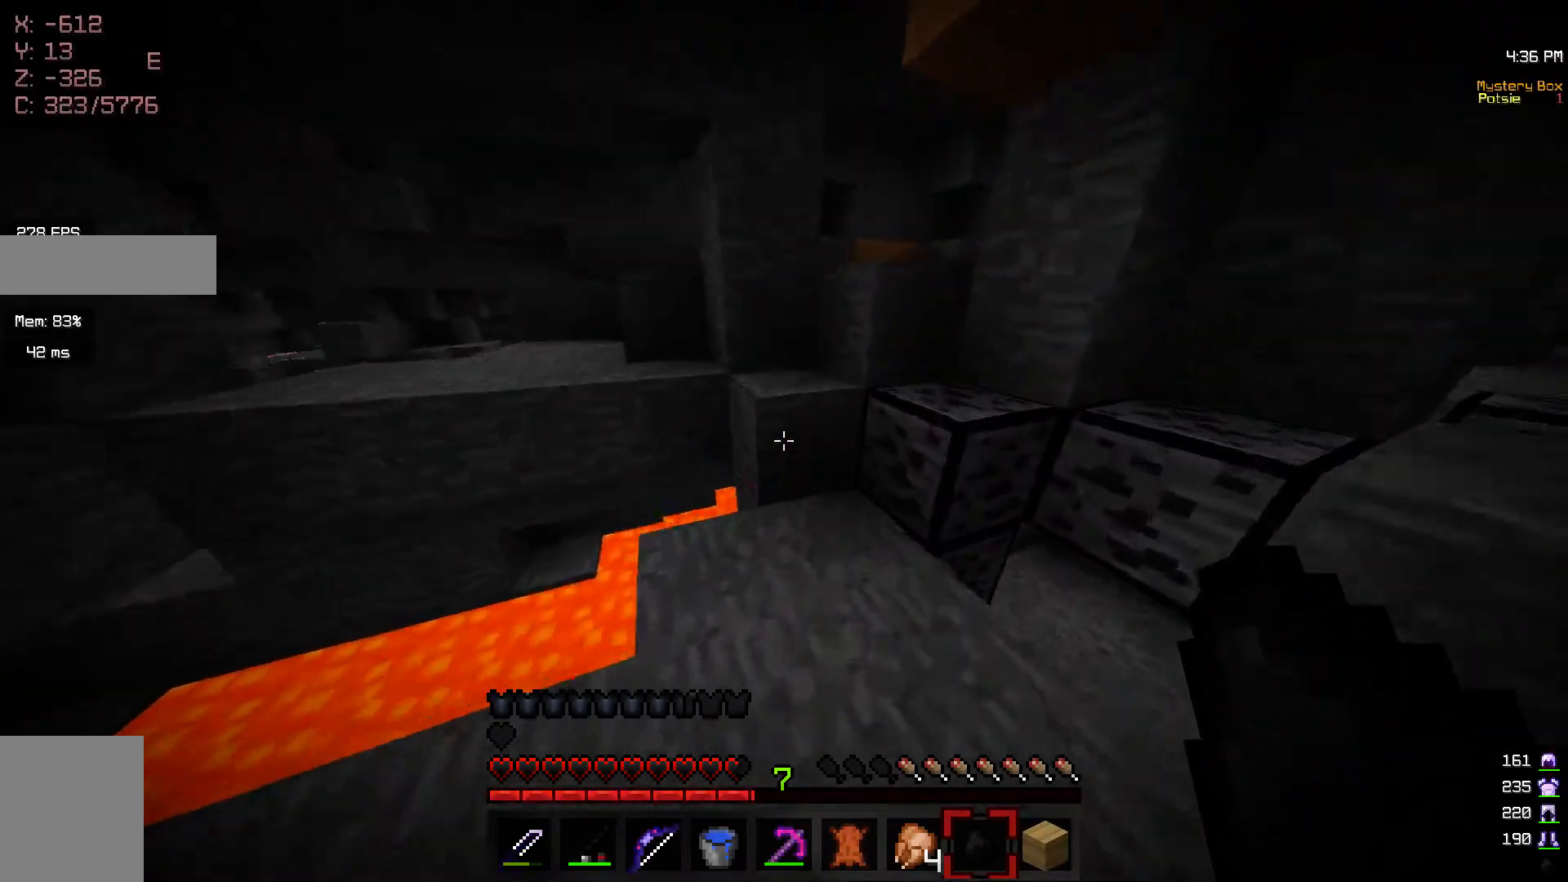
{"keys": ["d"], "mouse": [], "events": [[150, "d", "up"], [150, "w", "up"], [417, "d", "down"]]}
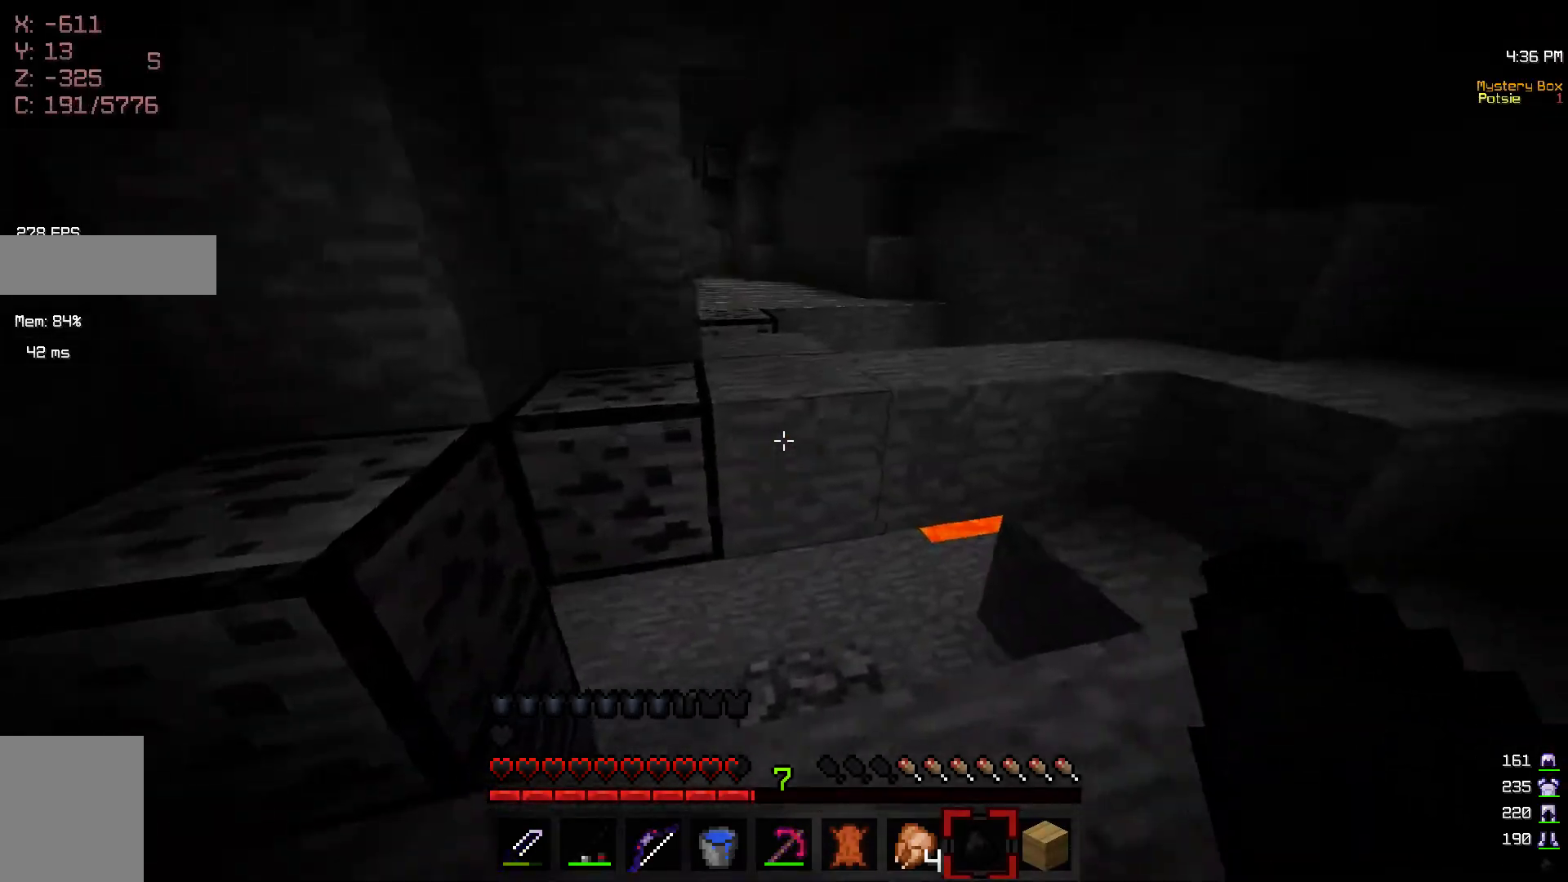
{"keys": ["w"], "mouse": [], "events": [[150, "d", "up"], [217, "s", "down"], [317, "d", "down"], [400, "s", "up"], [467, "w", "down"], [500, "d", "up"]]}
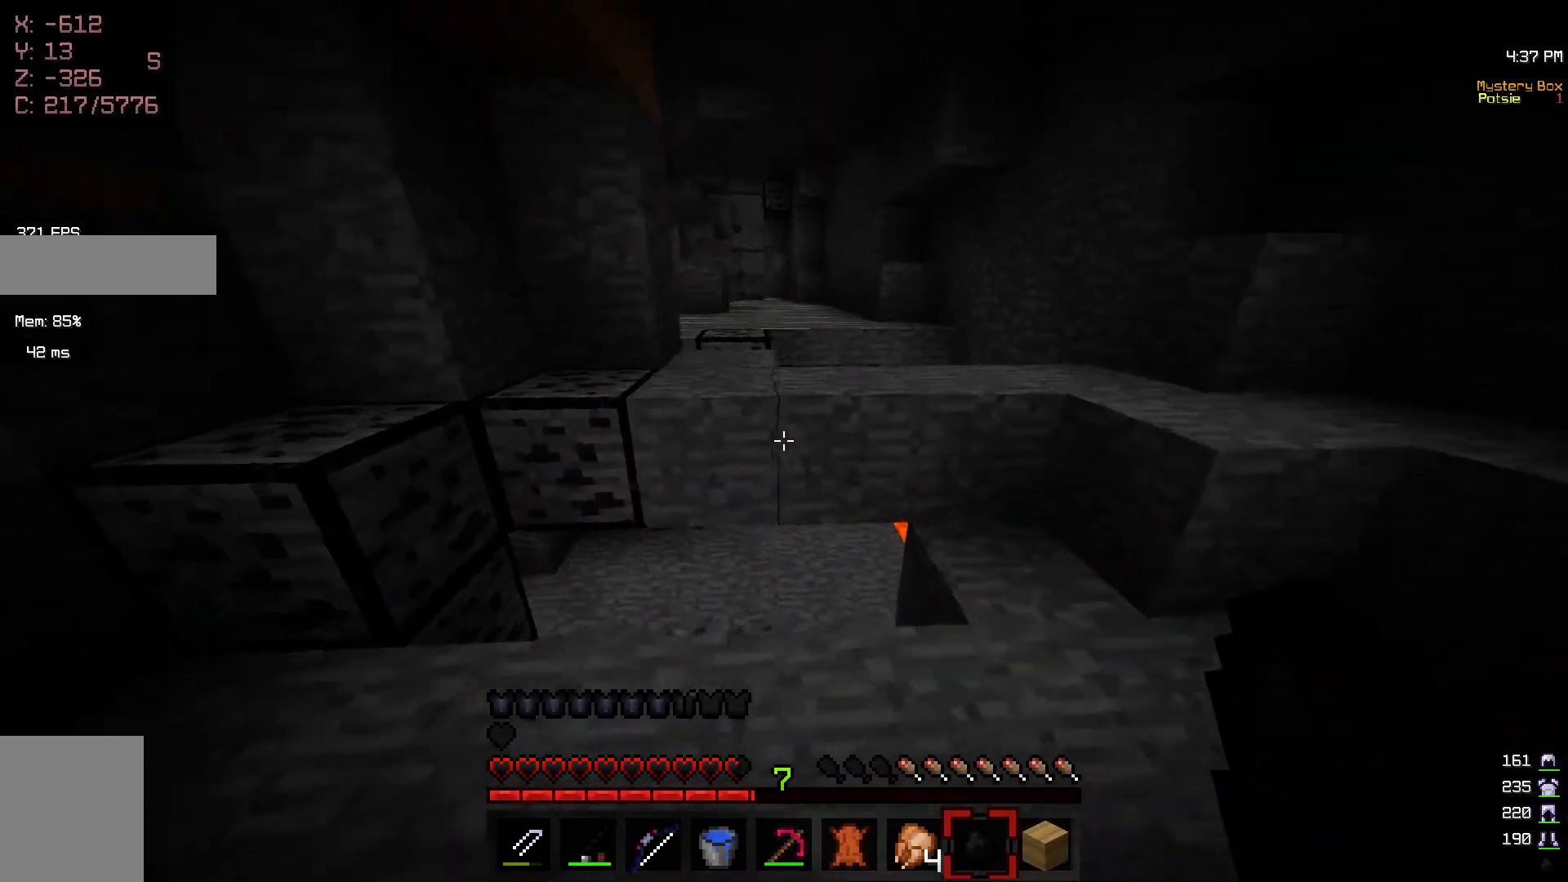
{"keys": [], "mouse": [], "events": [[400, "w", "up"]]}